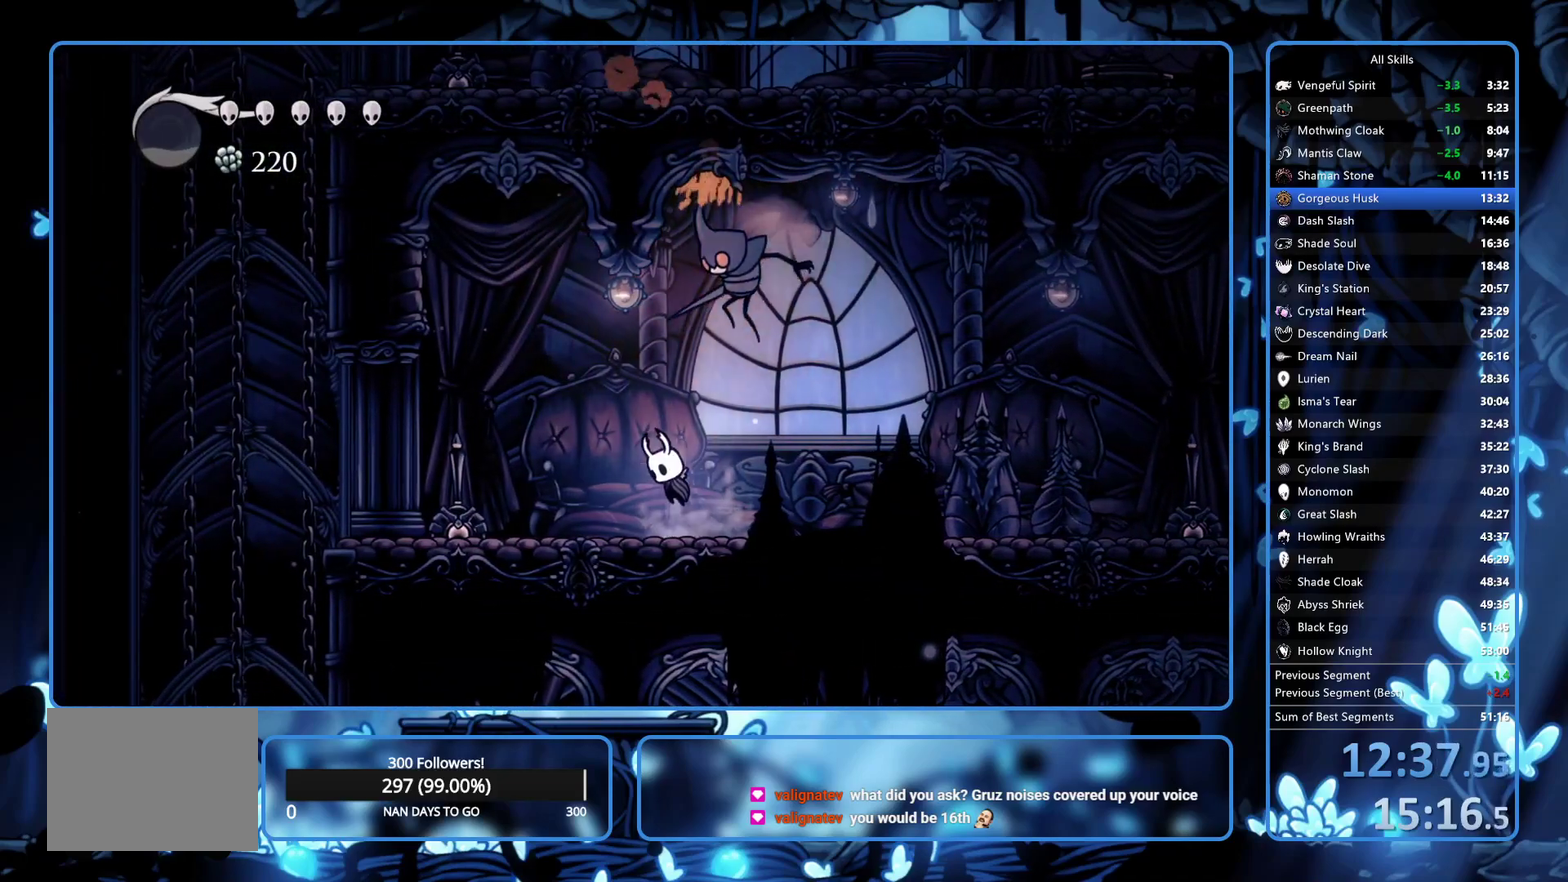
Gameplay with a controller (Xbox layout); each line is a JSON object with the inputs held at the frame after it. "events" lists button and stick changes between this image and that frame as [ms after this image, input, new state], when the widget could be followed in between. Not read: L3 R3.
{"buttons": ["DPAD_RIGHT"], "left_stick": "center", "right_stick": "center", "events": [[33, "DPAD_UP", "down"], [67, "A", "up"], [67, "X", "down"], [117, "DPAD_LEFT", "down"], [117, "X", "up"], [283, "DPAD_LEFT", "up"], [283, "DPAD_UP", "up"], [317, "DPAD_RIGHT", "down"]]}
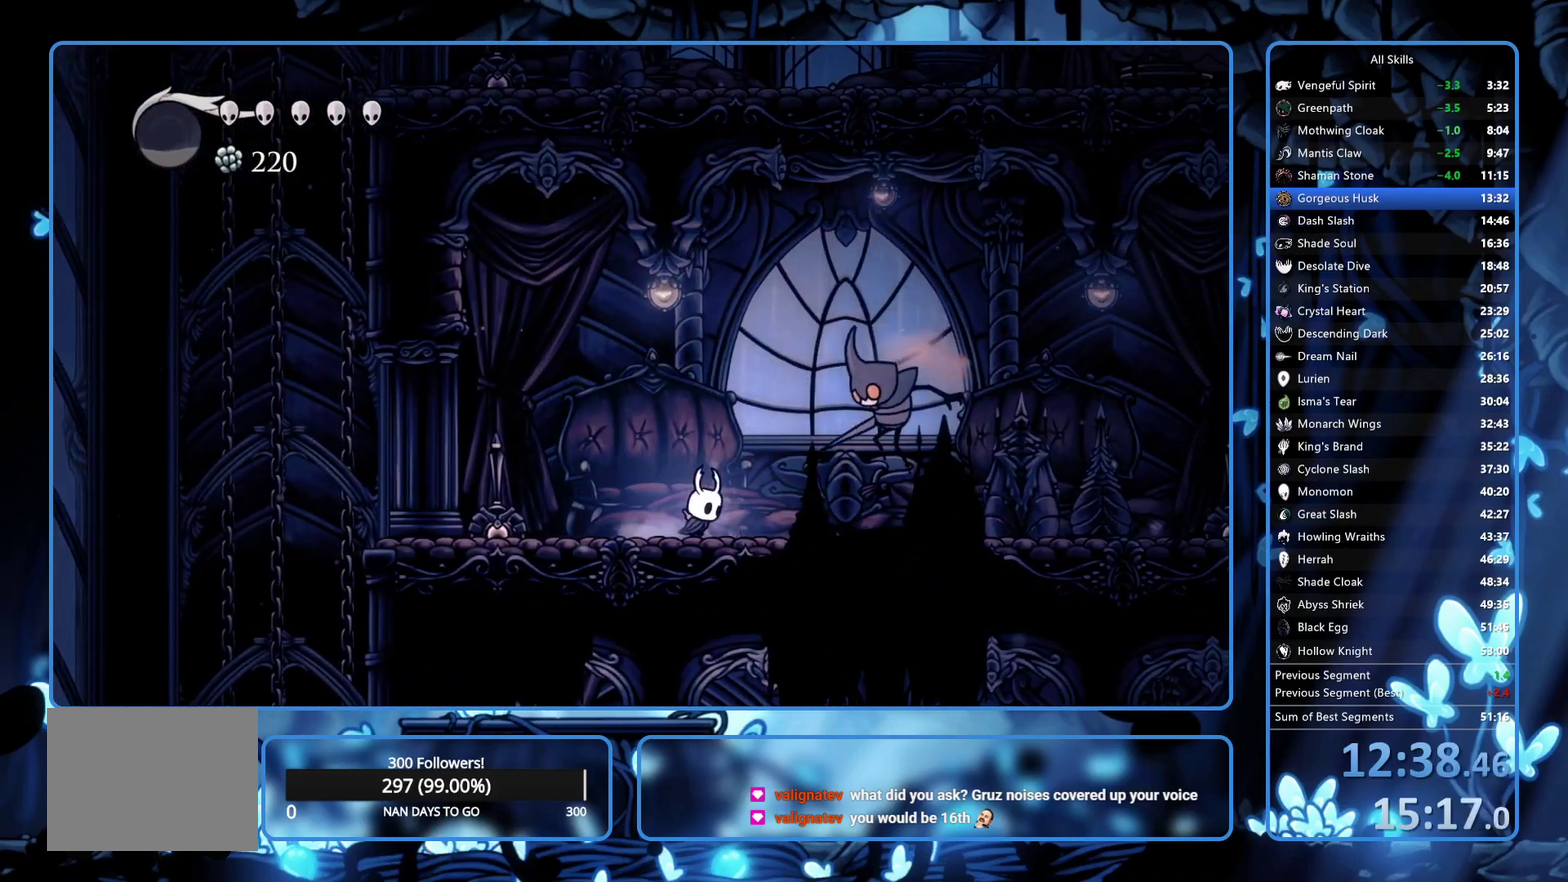
{"buttons": ["DPAD_LEFT"], "left_stick": "center", "right_stick": "center", "events": [[100, "A", "down"], [150, "X", "down"], [233, "A", "up"], [250, "DPAD_RIGHT", "up"], [300, "DPAD_LEFT", "down"], [333, "R2", "down"], [333, "X", "up"], [467, "R2", "up"]]}
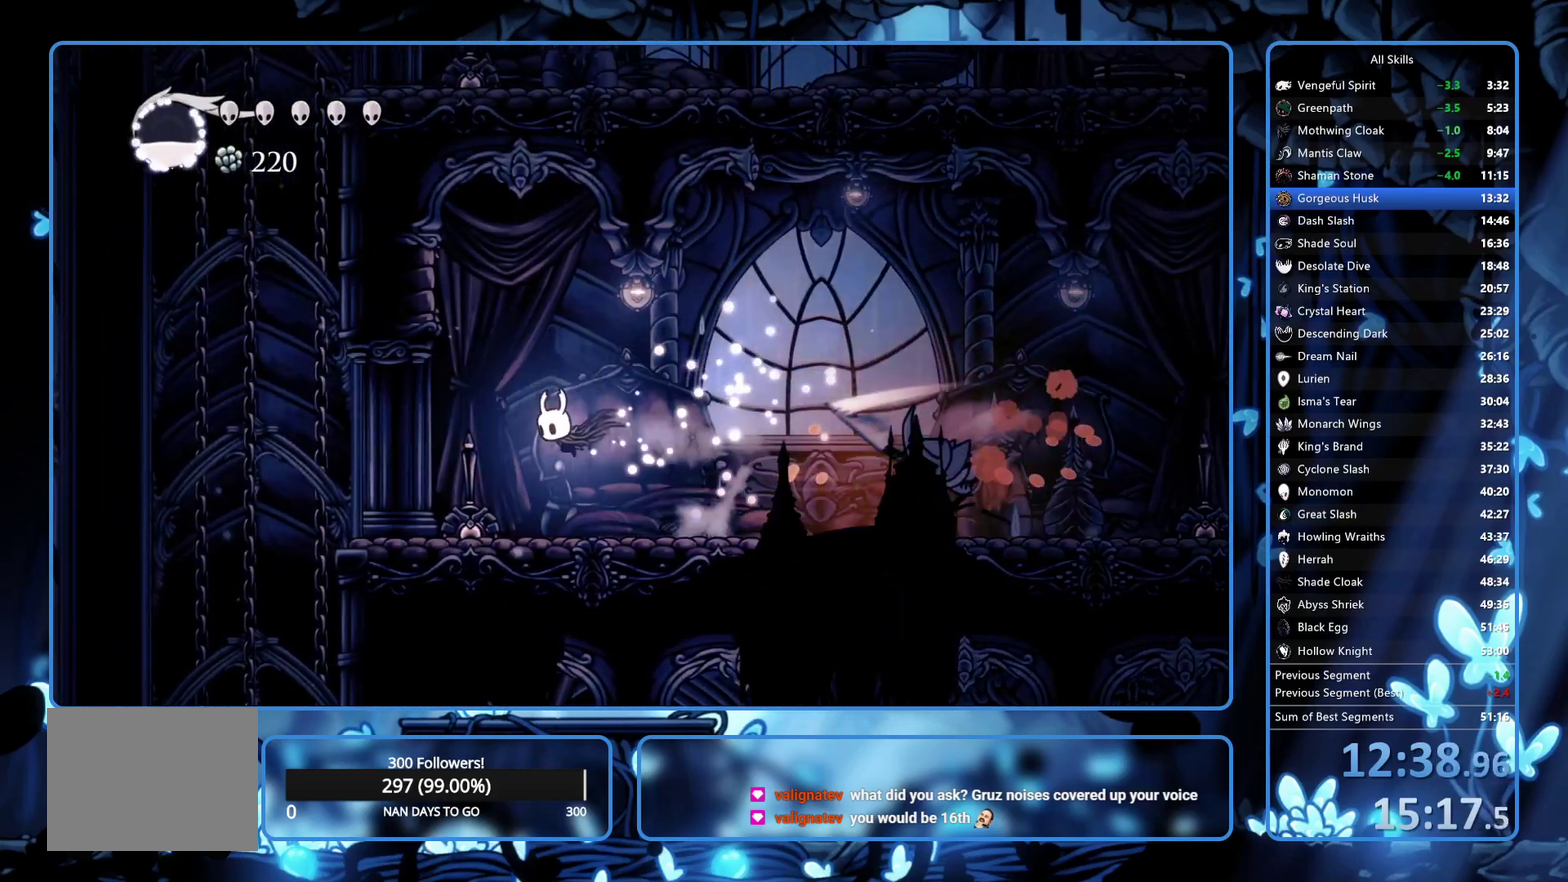
{"buttons": ["DPAD_UP", "DPAD_LEFT"], "left_stick": "center", "right_stick": "center", "events": [[250, "X", "down"], [267, "DPAD_UP", "down"], [367, "X", "up"]]}
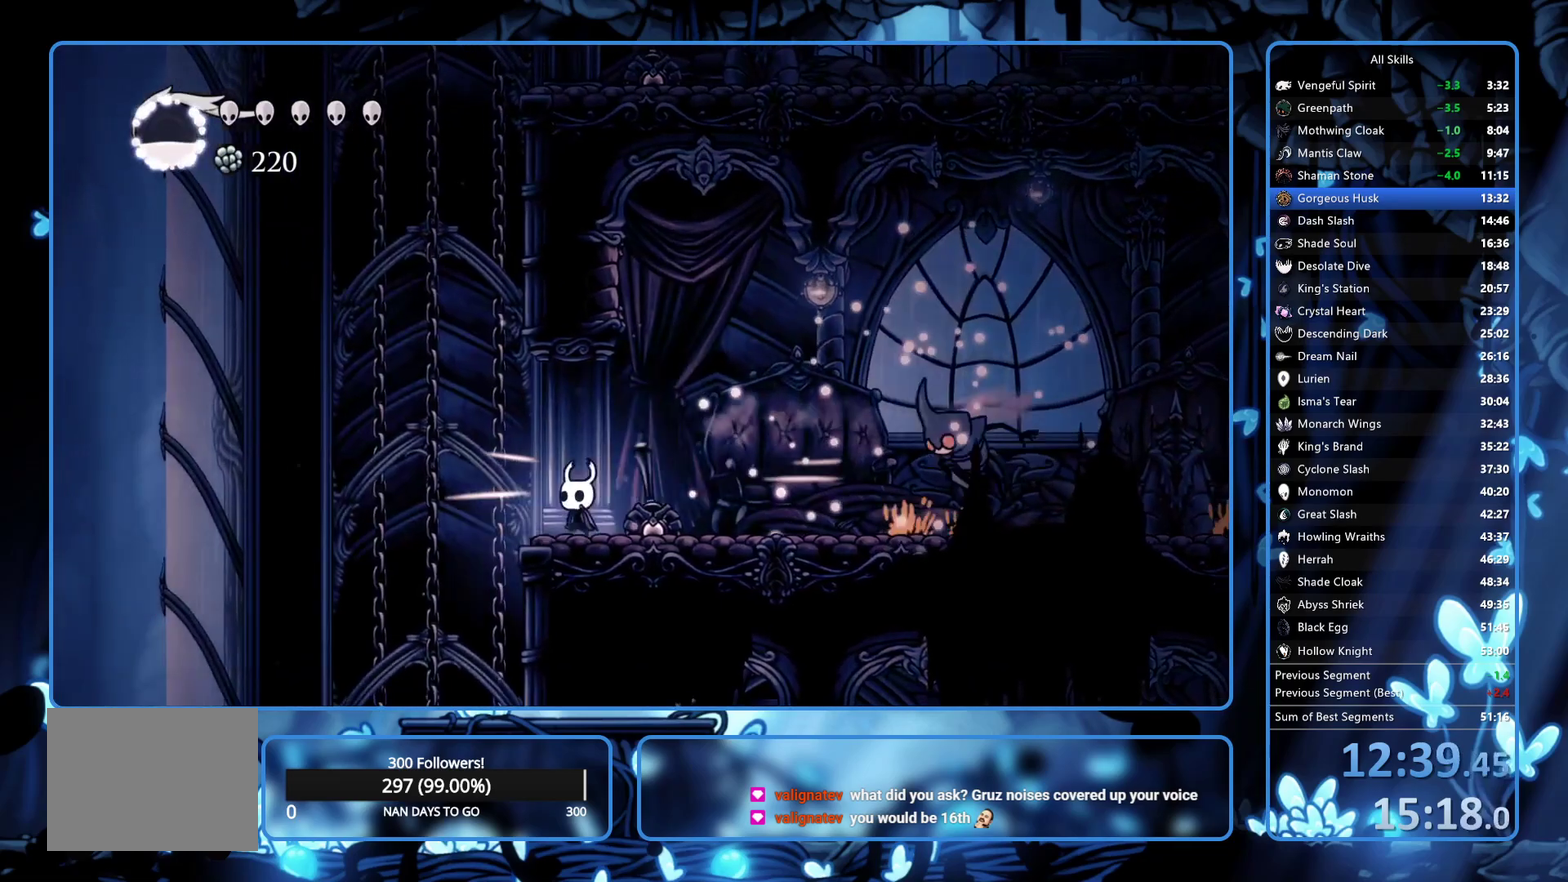
{"buttons": [], "left_stick": "center", "right_stick": "center", "events": [[200, "DPAD_UP", "up"], [217, "DPAD_LEFT", "up"]]}
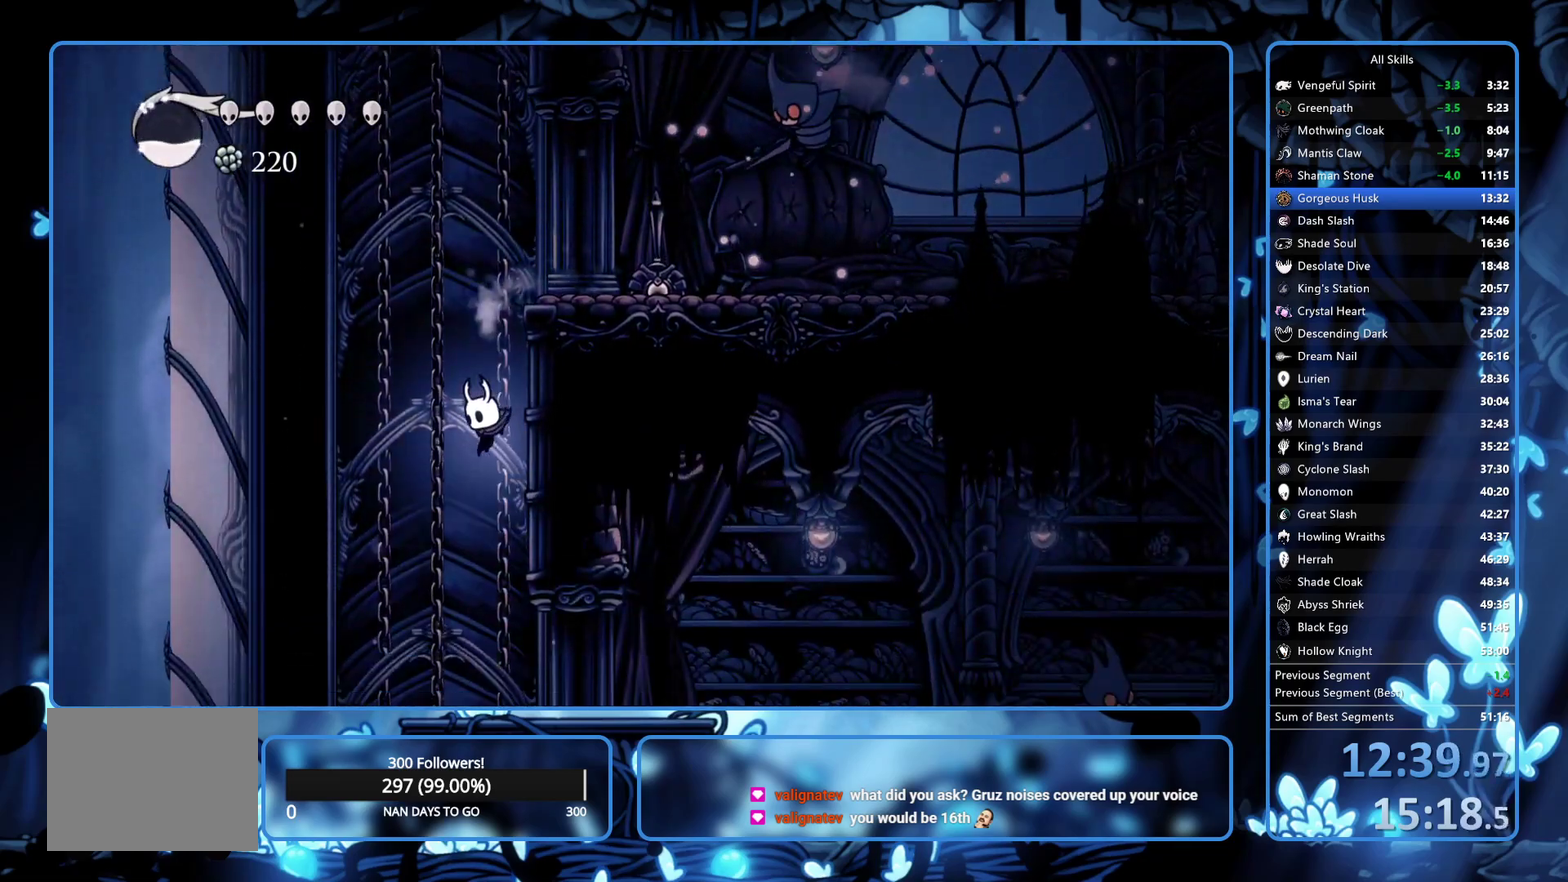
{"buttons": ["R2", "DPAD_RIGHT"], "left_stick": "center", "right_stick": "center", "events": [[217, "DPAD_RIGHT", "down"], [333, "R2", "down"], [417, "R2", "up"], [467, "R2", "down"]]}
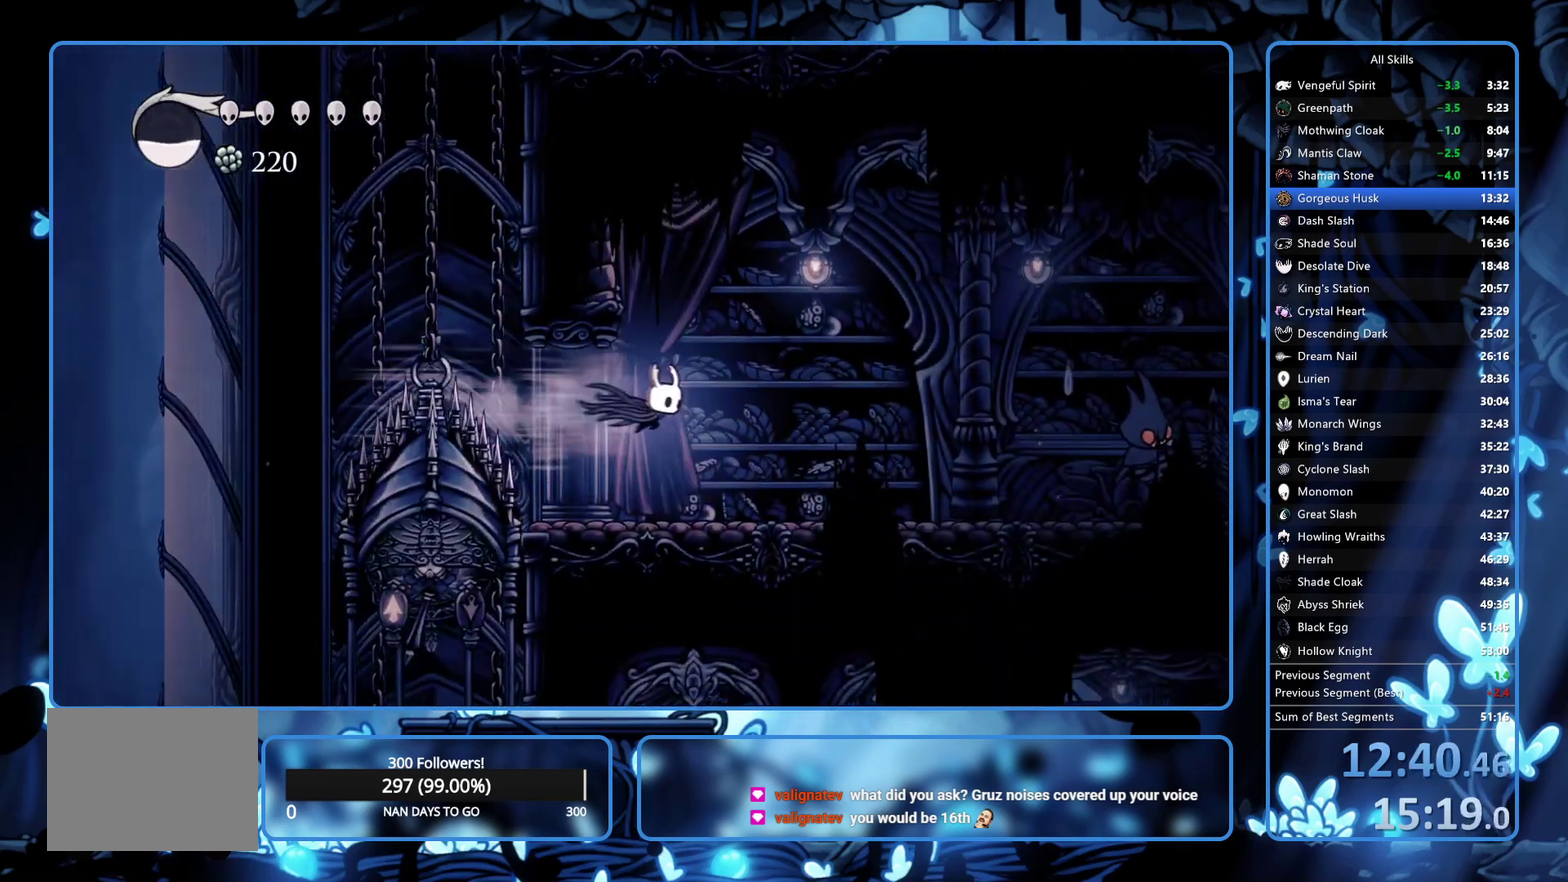
{"buttons": ["R2", "DPAD_RIGHT"], "left_stick": "center", "right_stick": "center", "events": [[67, "R2", "up"], [133, "R2", "down"], [217, "R2", "up"], [383, "R2", "down"]]}
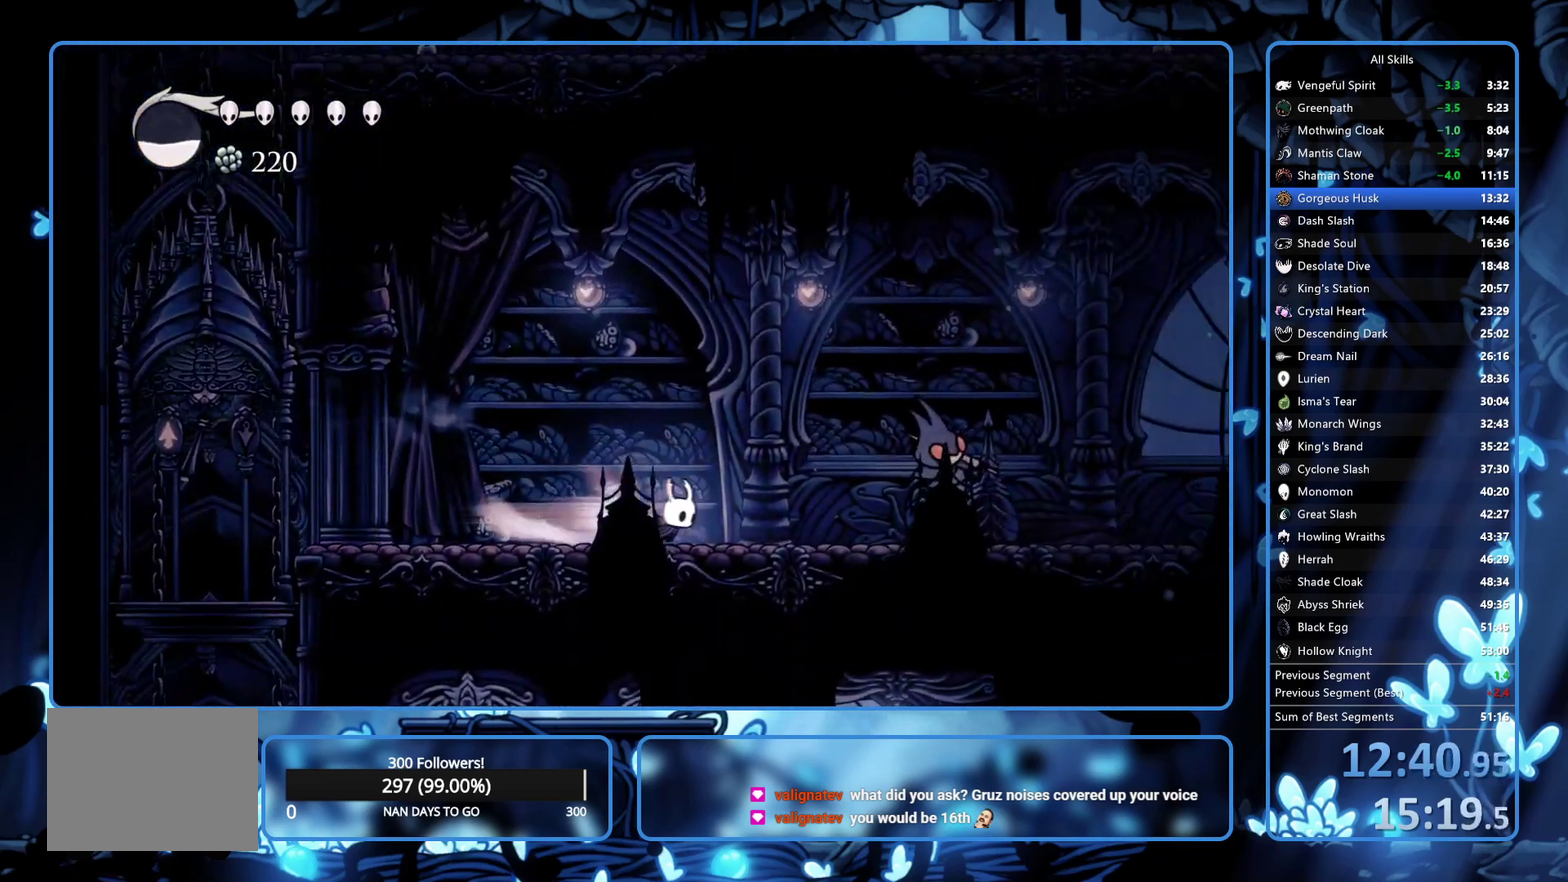
{"buttons": ["X", "DPAD_RIGHT"], "left_stick": "center", "right_stick": "center", "events": [[67, "R2", "up"], [200, "A", "down"], [250, "DPAD_DOWN", "down"], [333, "X", "down"], [450, "A", "up"], [483, "DPAD_DOWN", "up"]]}
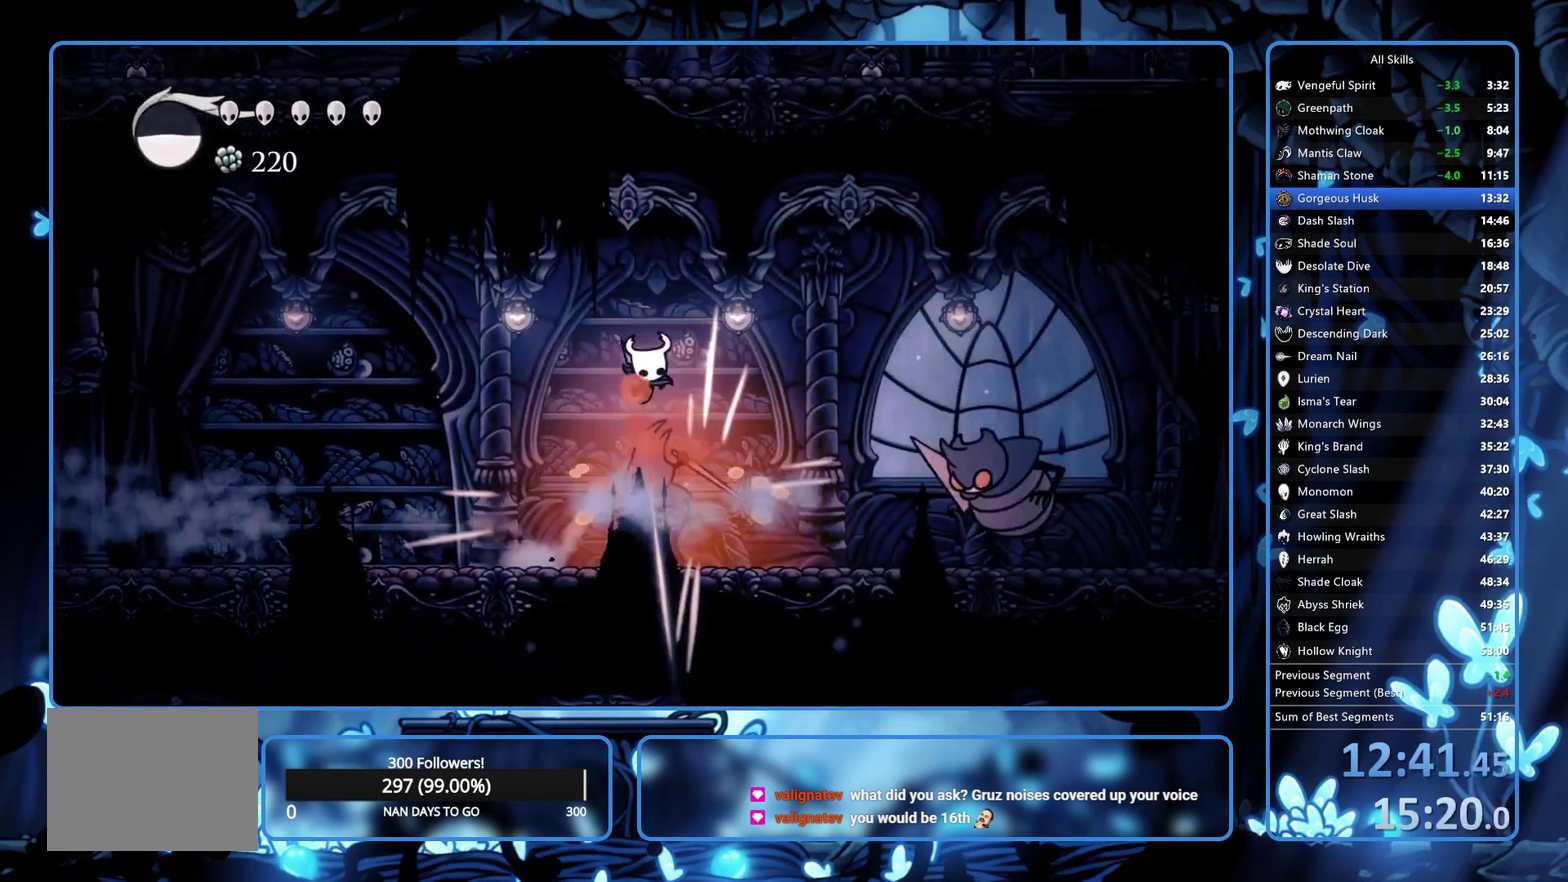
{"buttons": ["X", "DPAD_DOWN", "DPAD_RIGHT"], "left_stick": "center", "right_stick": "center", "events": [[17, "X", "up"], [50, "R2", "down"], [183, "R2", "up"], [300, "DPAD_DOWN", "down"], [417, "X", "down"]]}
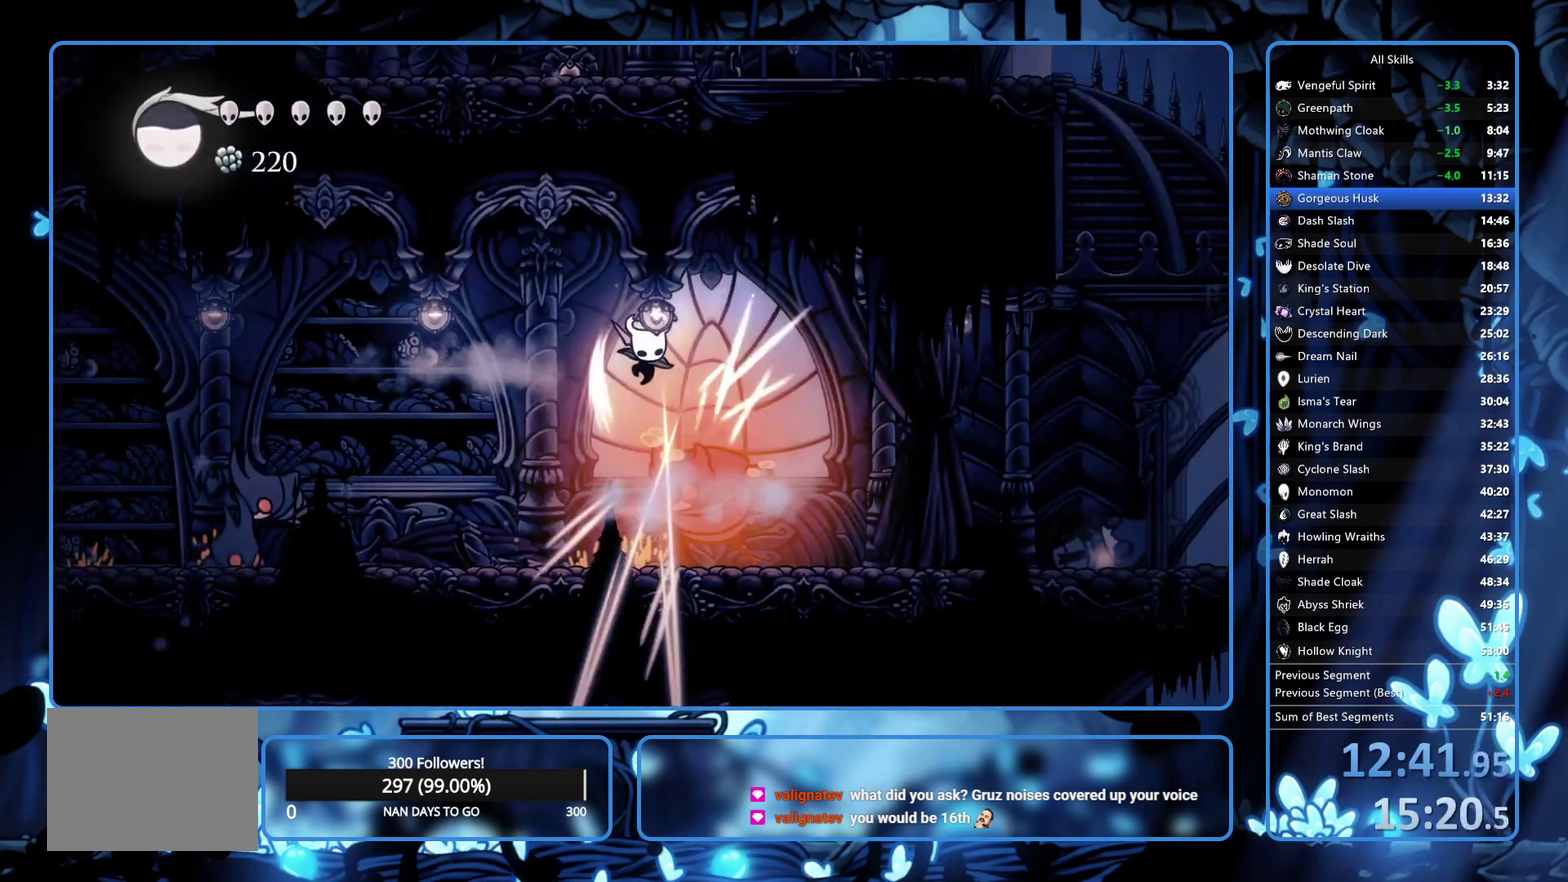
{"buttons": ["DPAD_LEFT"], "left_stick": "center", "right_stick": "center", "events": [[33, "X", "up"], [317, "DPAD_DOWN", "up"], [317, "DPAD_RIGHT", "up"], [333, "DPAD_LEFT", "down"]]}
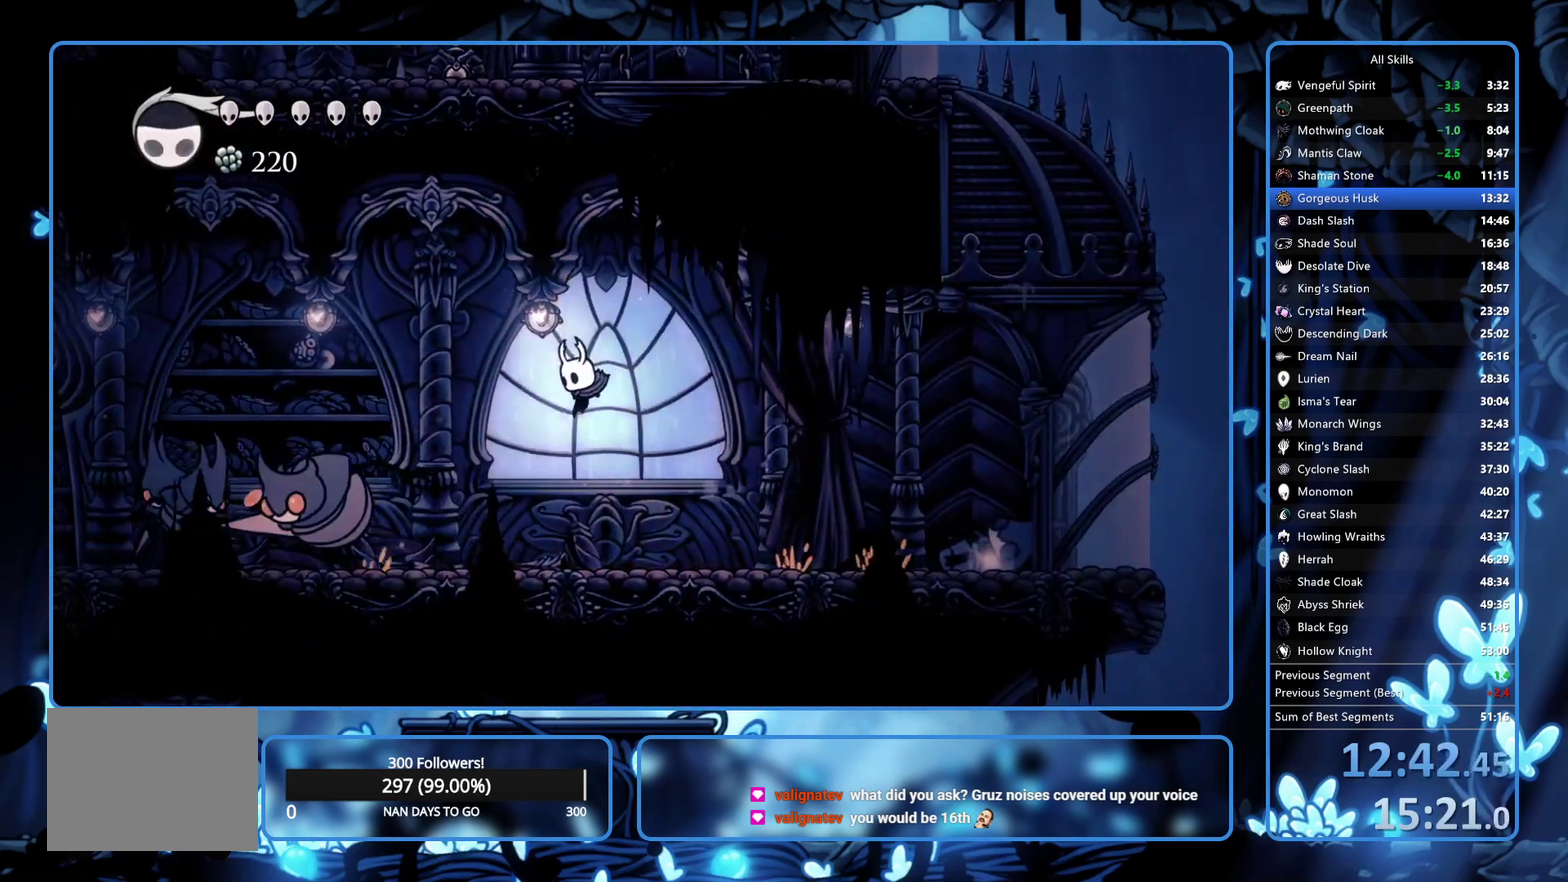
{"buttons": ["X", "DPAD_LEFT"], "left_stick": "center", "right_stick": "center", "events": [[450, "X", "down"]]}
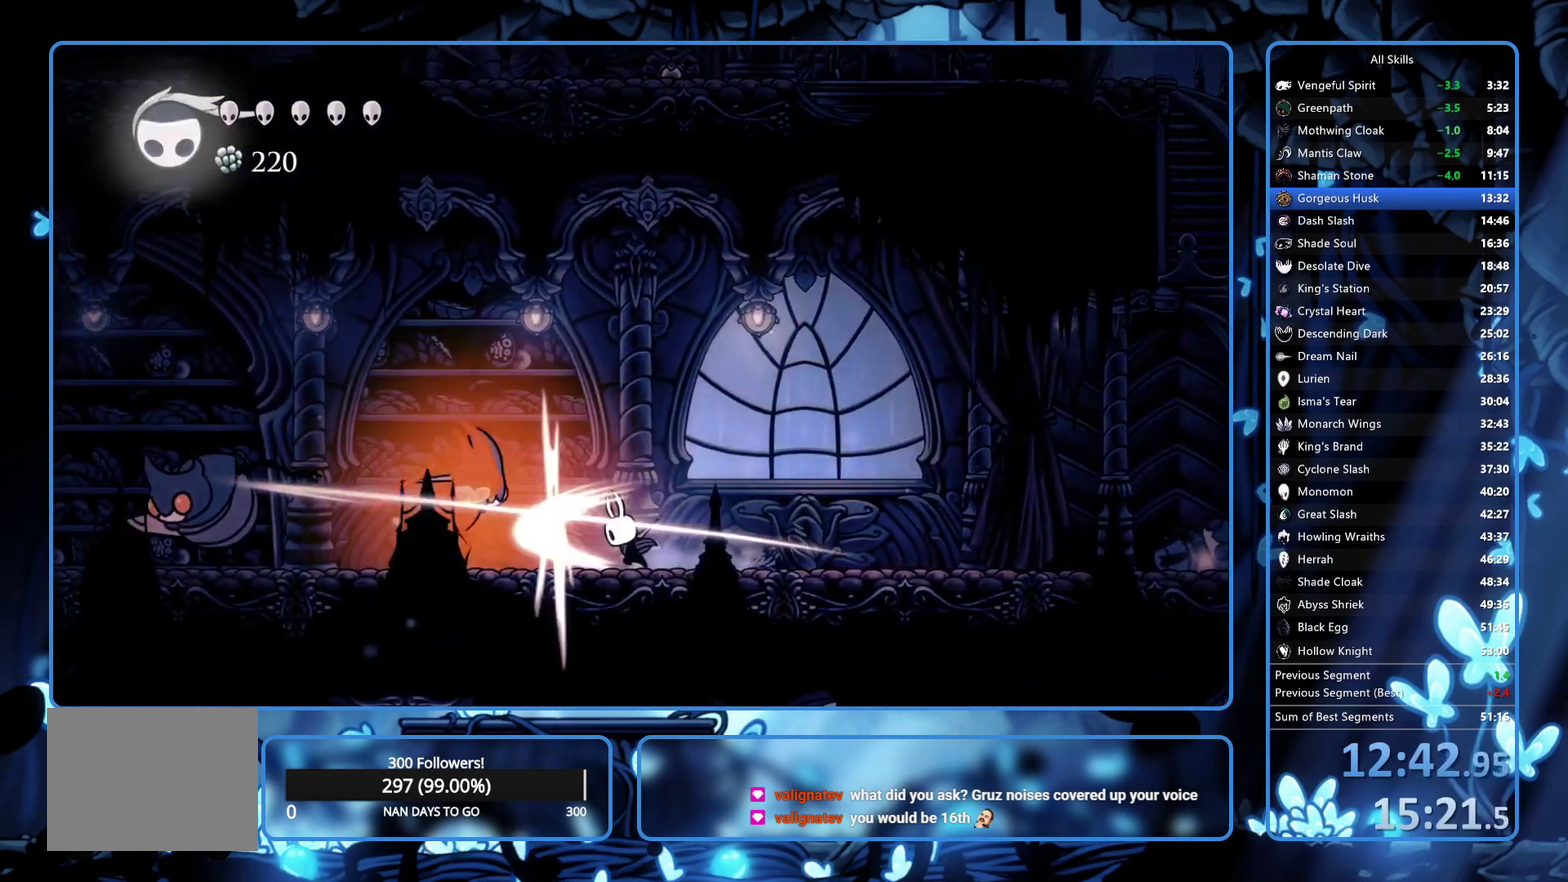
{"buttons": ["R1"], "left_stick": "center", "right_stick": "center", "events": [[17, "DPAD_LEFT", "up"], [33, "R1", "down"], [33, "X", "up"], [117, "R1", "up"], [167, "R1", "down"], [317, "R1", "up"], [383, "R1", "down"]]}
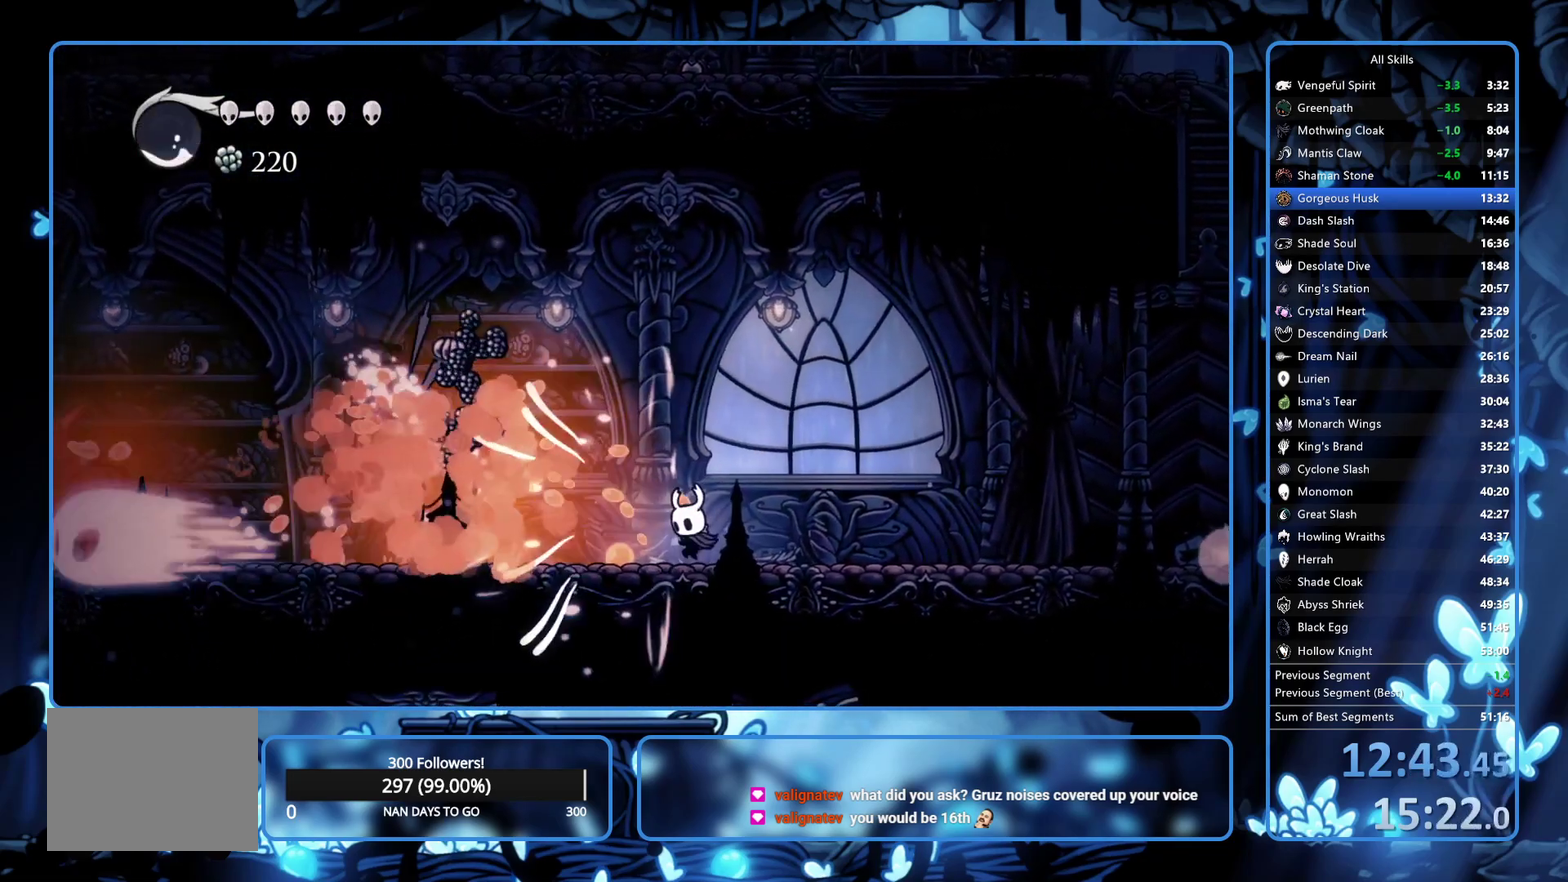
{"buttons": ["DPAD_LEFT"], "left_stick": "center", "right_stick": "center", "events": [[183, "R1", "up"], [233, "R1", "down"], [300, "R1", "up"], [367, "R1", "down"], [433, "R1", "up"], [467, "DPAD_LEFT", "down"]]}
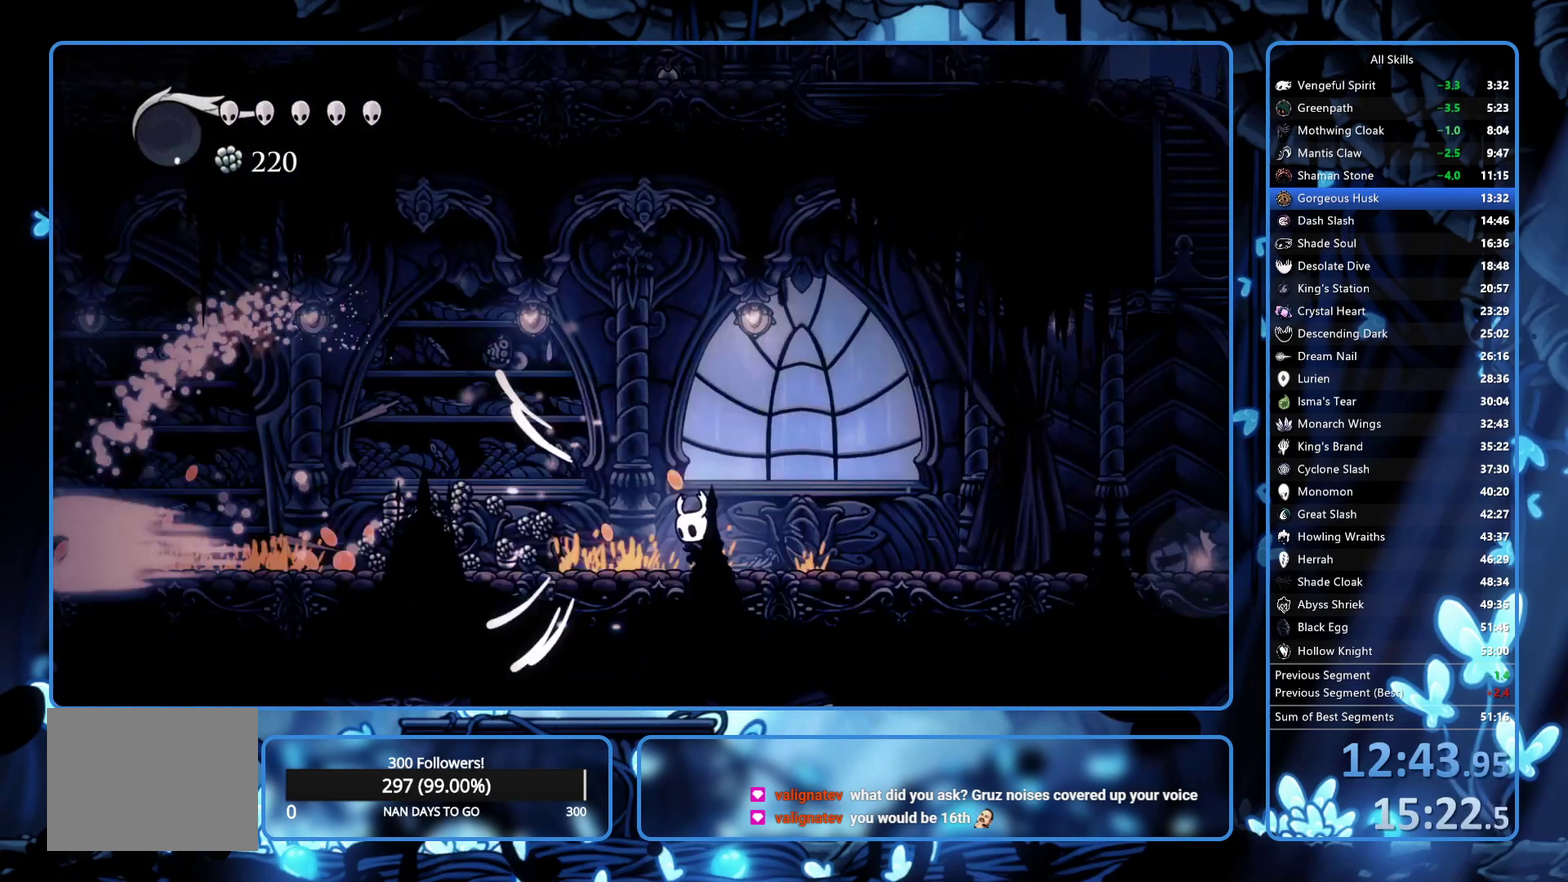
{"buttons": ["DPAD_LEFT"], "left_stick": "center", "right_stick": "center", "events": []}
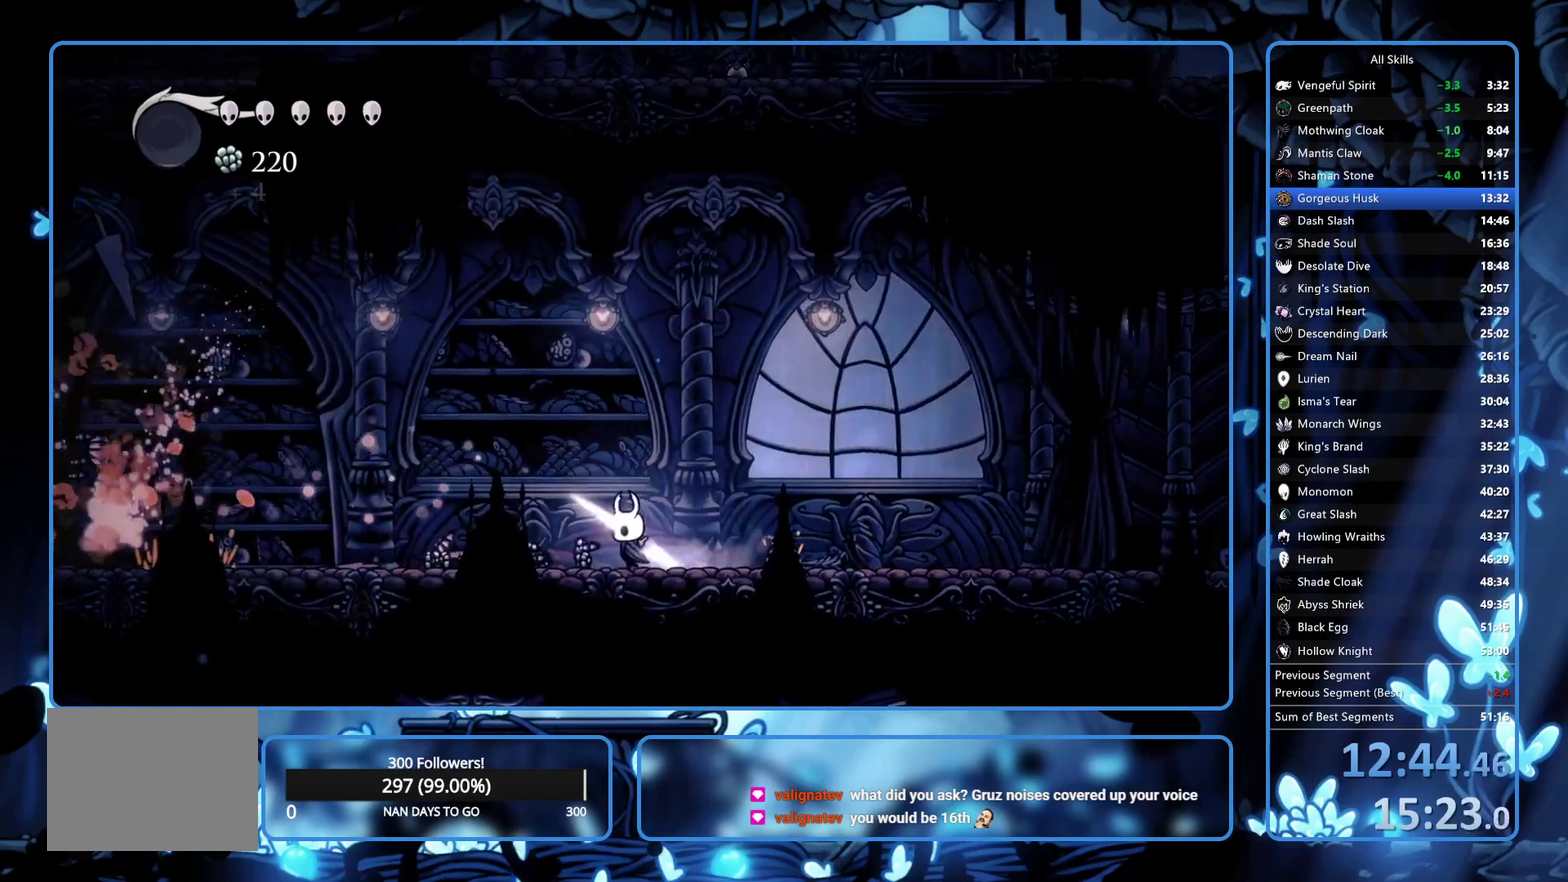
{"buttons": ["R2", "DPAD_LEFT"], "left_stick": "center", "right_stick": "center", "events": [[83, "R2", "down"], [150, "R2", "up"], [200, "R2", "down"], [300, "R2", "up"], [367, "R2", "down"], [433, "R2", "up"], [483, "R2", "down"]]}
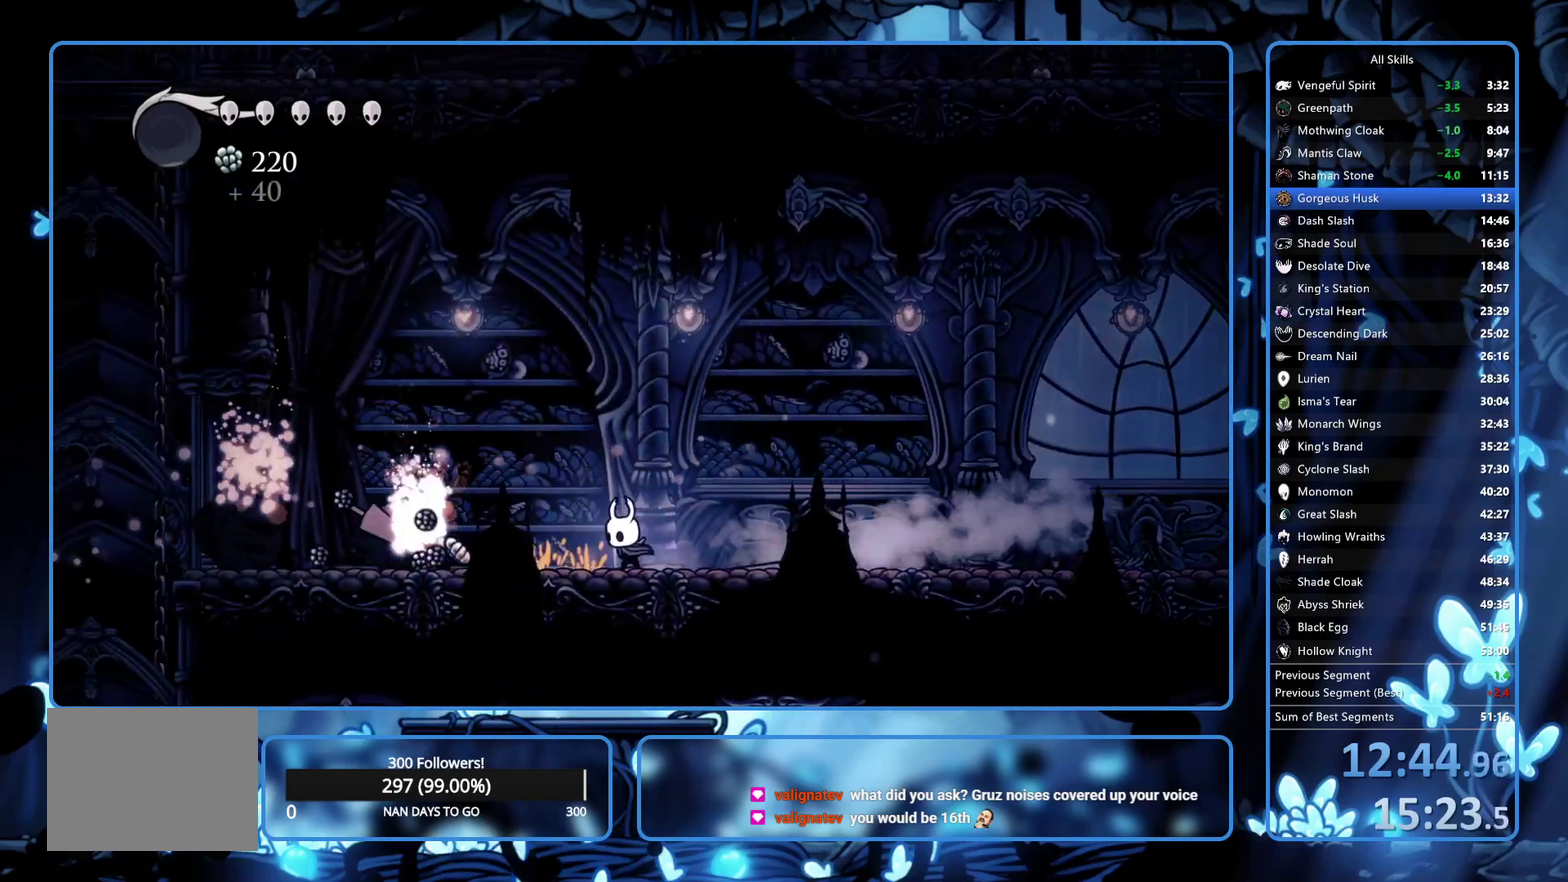
{"buttons": ["R2", "DPAD_LEFT"], "left_stick": "center", "right_stick": "center", "events": [[67, "R2", "up"], [117, "R2", "down"], [167, "R2", "up"], [233, "R2", "down"], [433, "R2", "up"], [483, "R2", "down"]]}
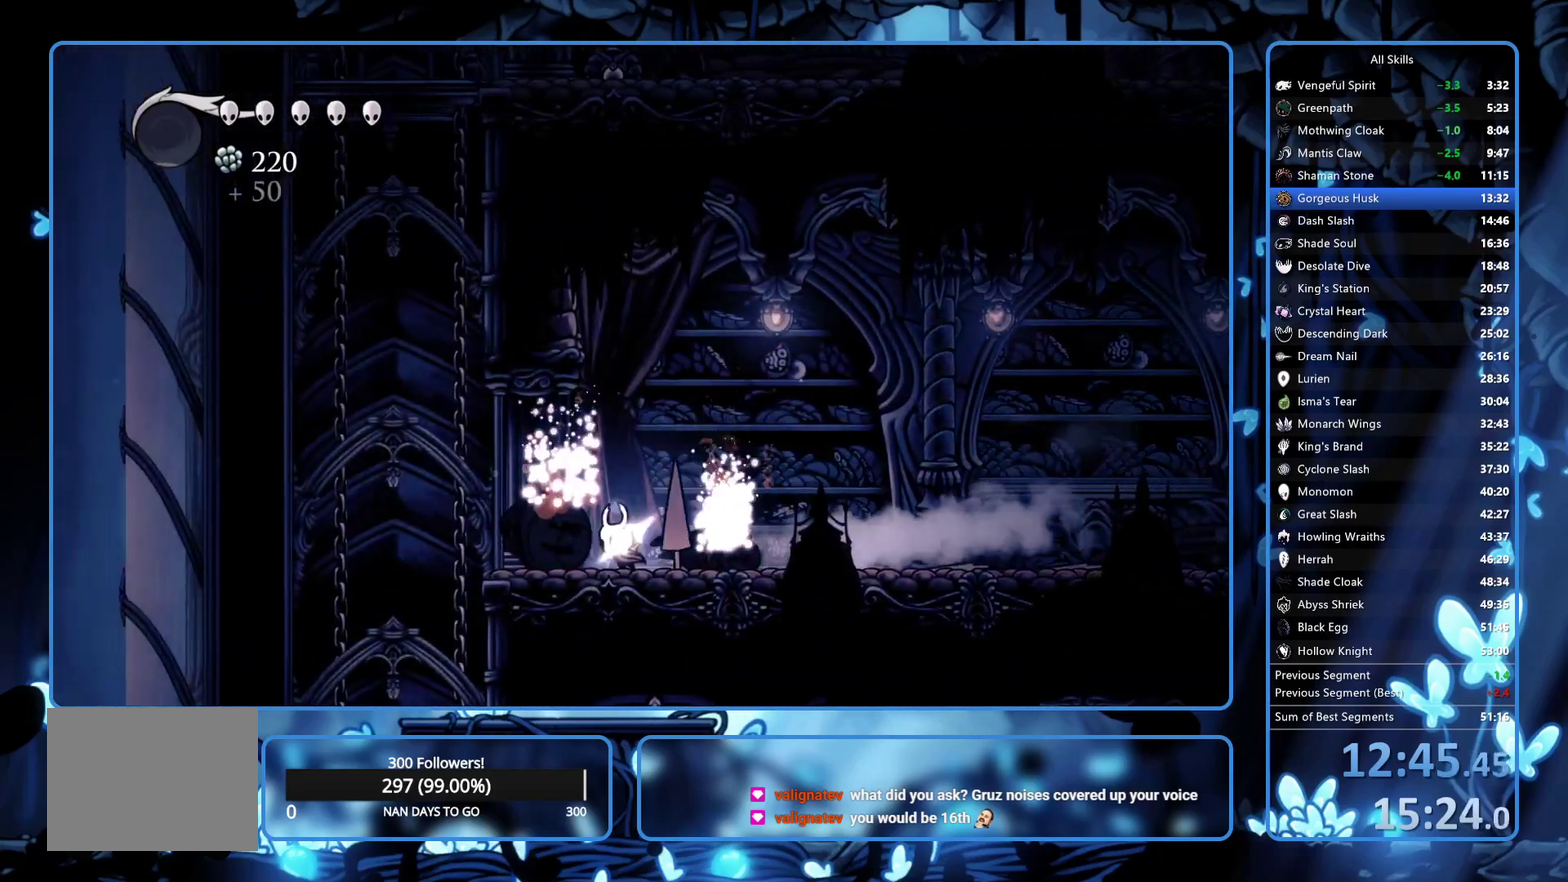
{"buttons": [], "left_stick": "center", "right_stick": "center", "events": [[67, "R2", "up"], [500, "DPAD_LEFT", "up"]]}
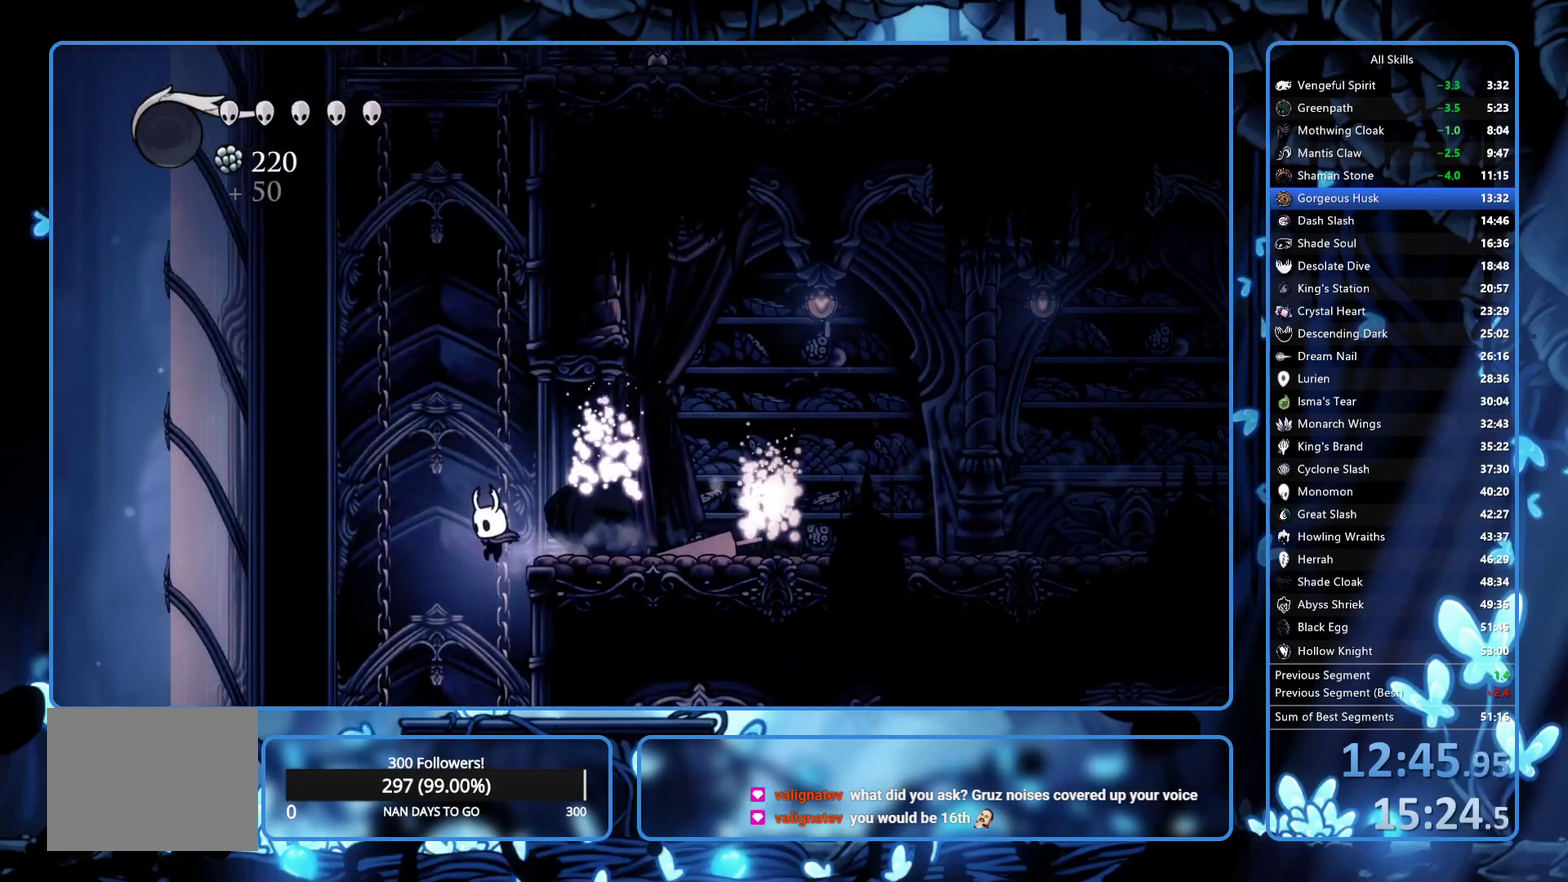
{"buttons": ["DPAD_RIGHT"], "left_stick": "center", "right_stick": "center", "events": [[417, "DPAD_RIGHT", "down"]]}
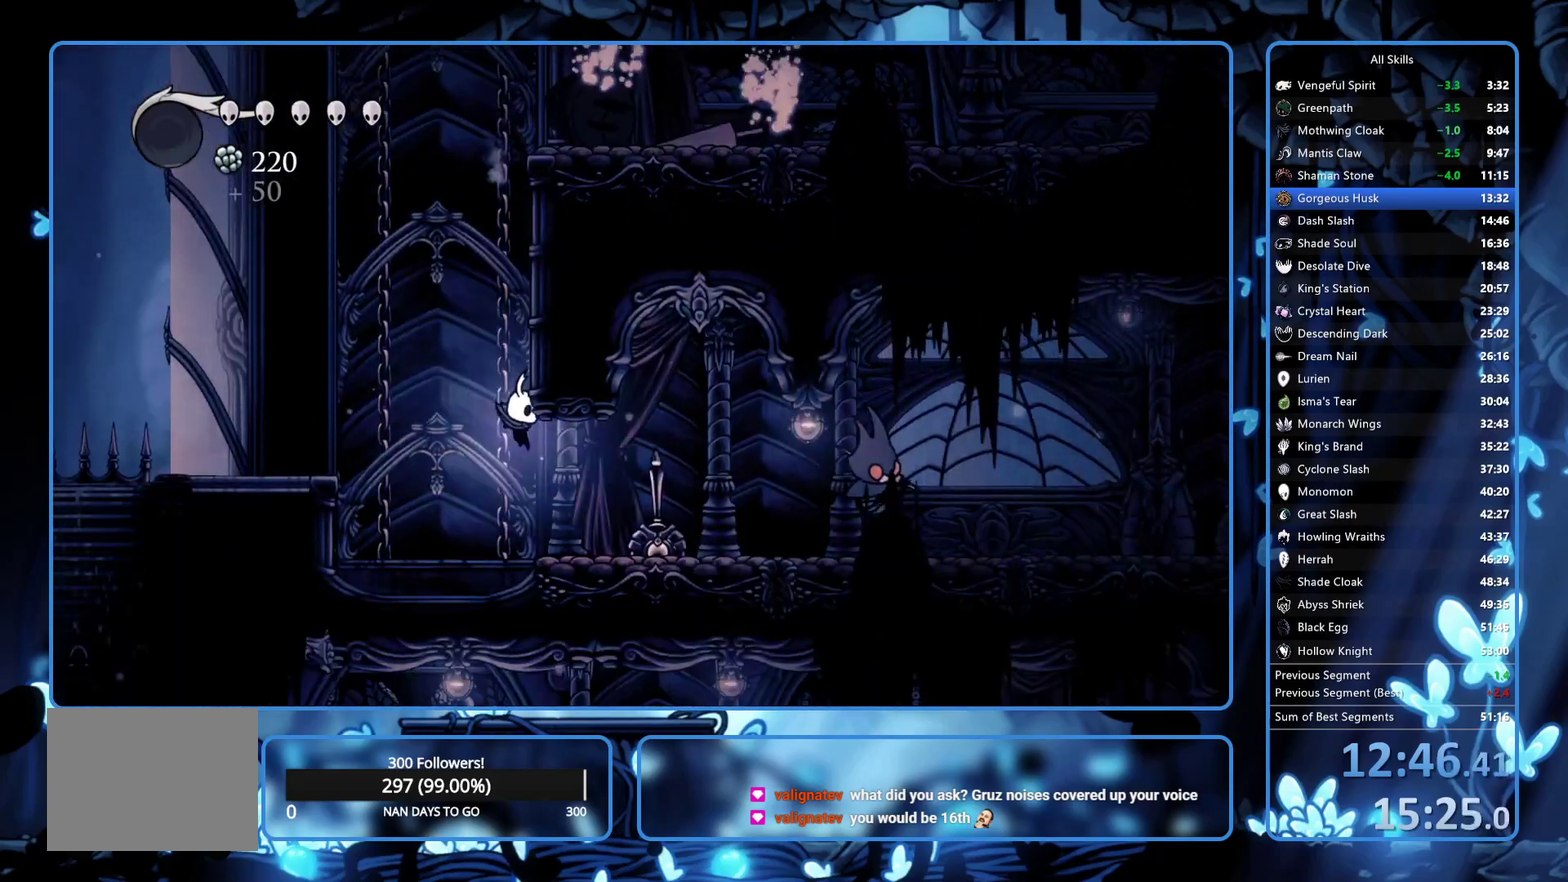
{"buttons": ["X", "DPAD_RIGHT"], "left_stick": "center", "right_stick": "center", "events": [[133, "R2", "down"], [233, "R2", "up"], [417, "X", "down"]]}
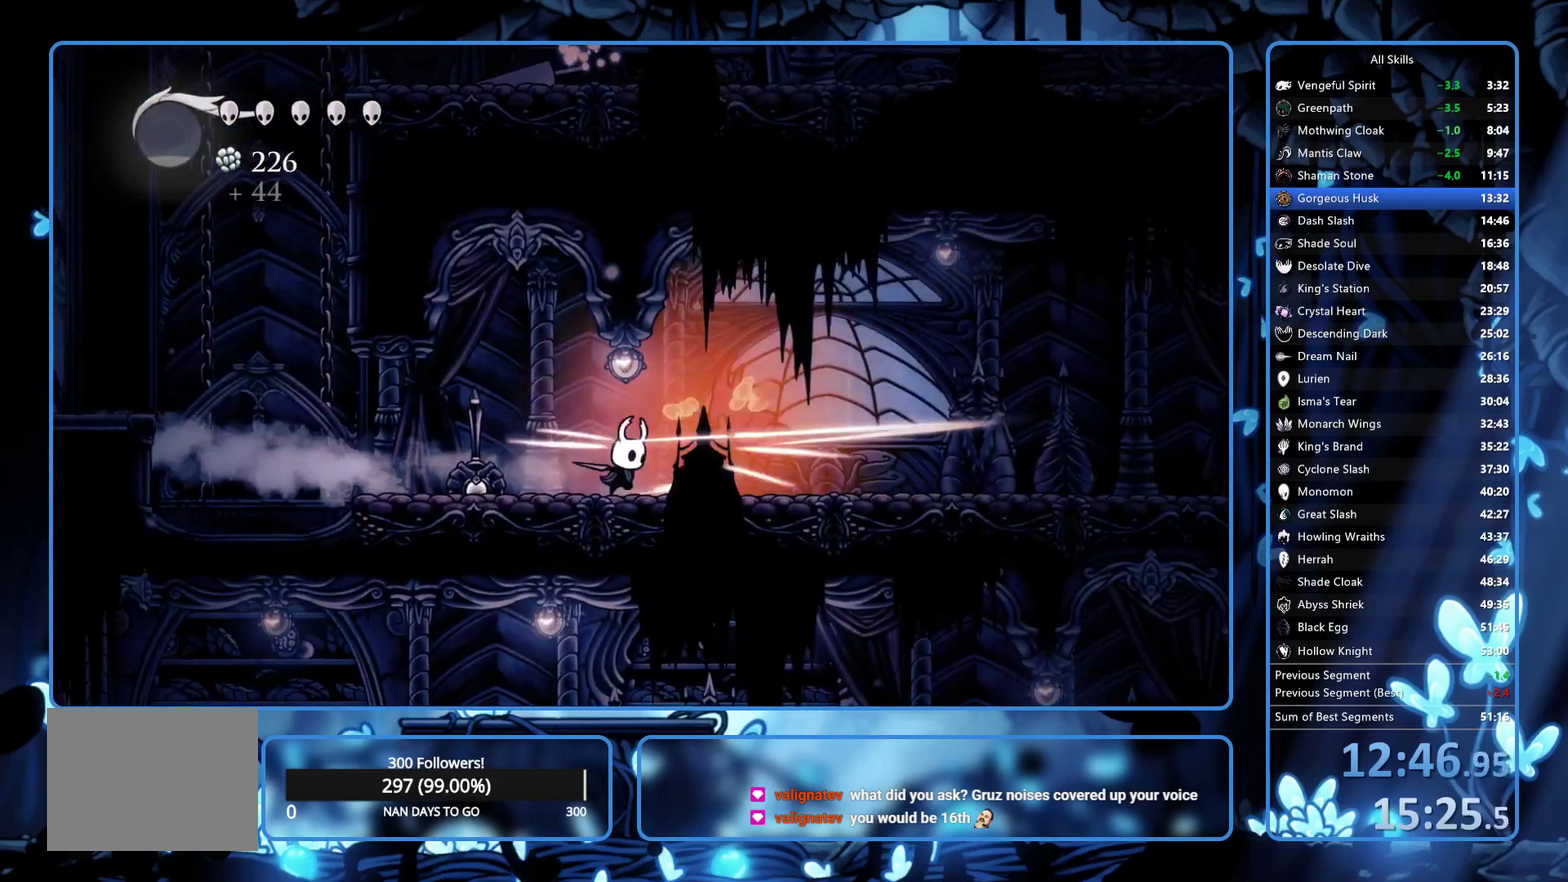
{"buttons": ["R2", "DPAD_RIGHT"], "left_stick": "center", "right_stick": "center", "events": [[17, "X", "up"], [50, "A", "down"], [333, "R2", "down"], [450, "A", "up"]]}
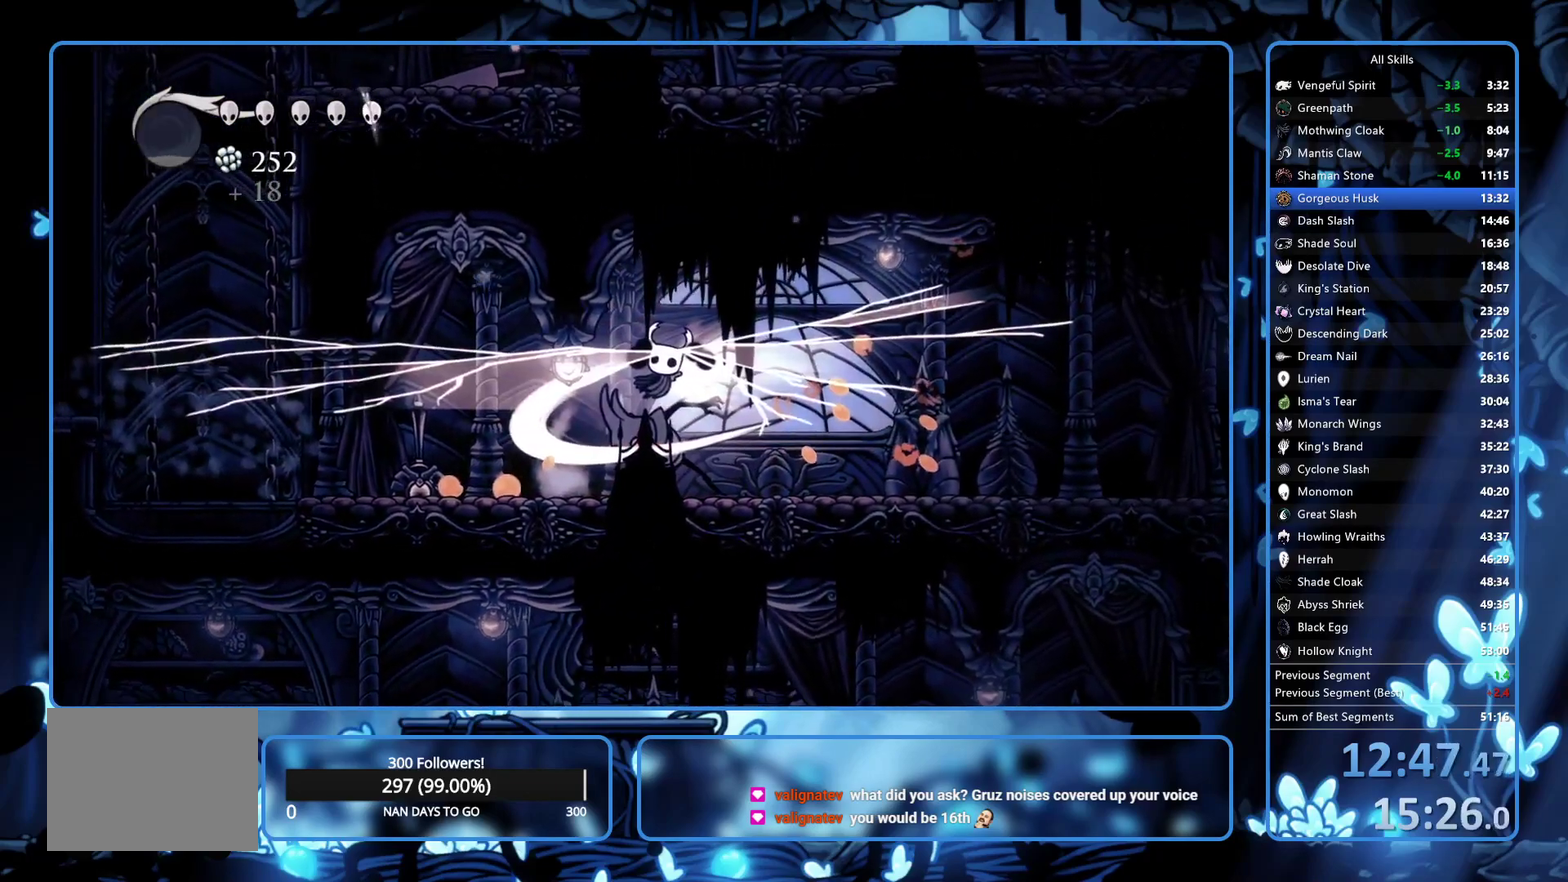
{"buttons": ["DPAD_DOWN"], "left_stick": "center", "right_stick": "center", "events": [[33, "R2", "up"], [333, "DPAD_DOWN", "down"], [450, "DPAD_RIGHT", "up"]]}
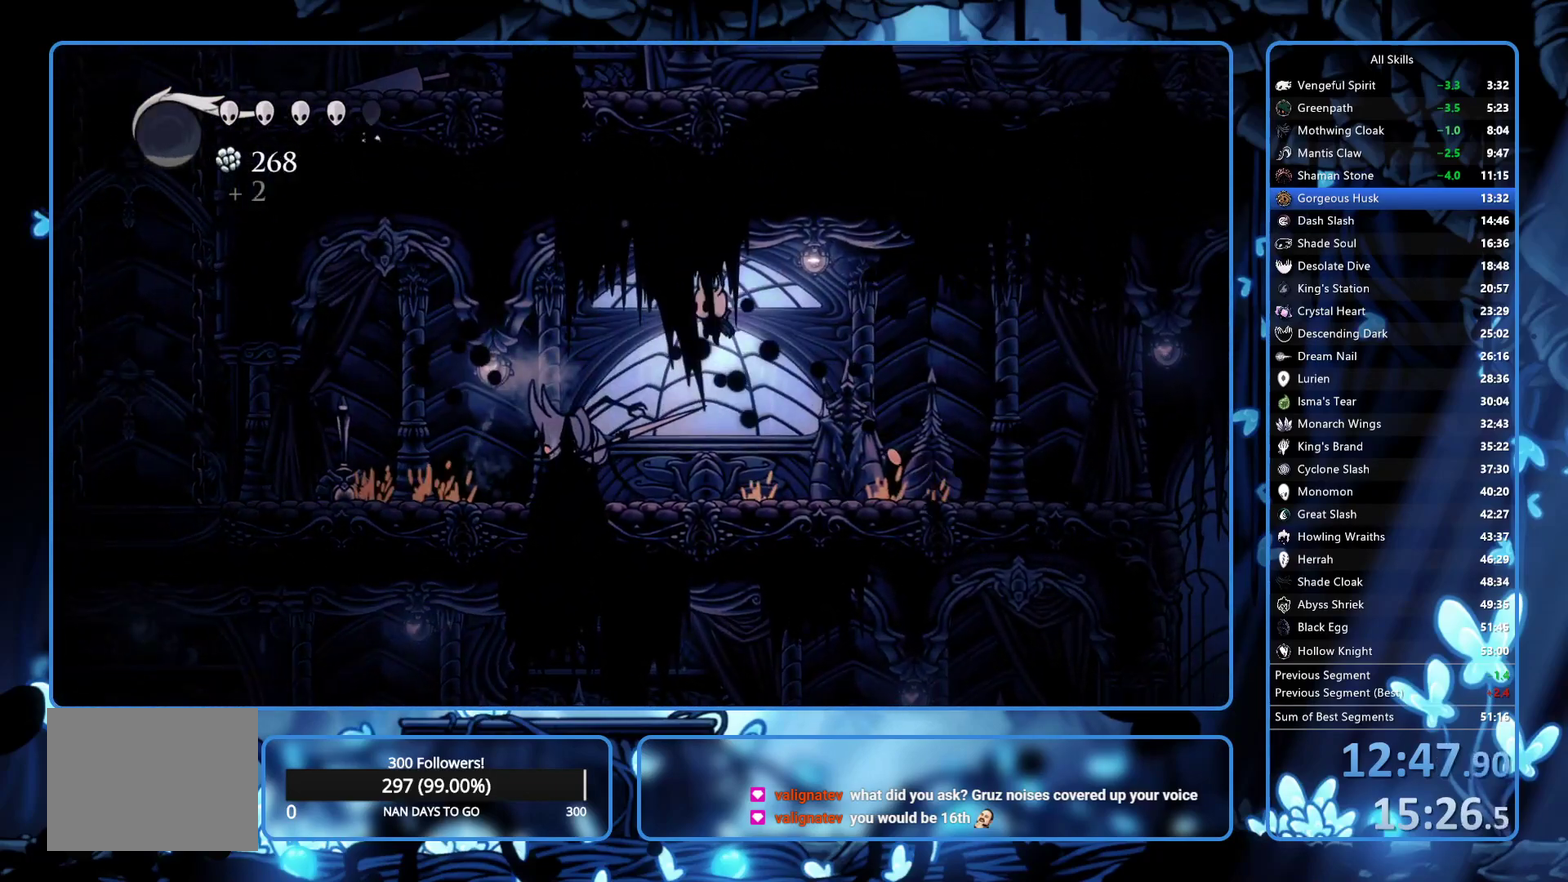
{"buttons": ["DPAD_RIGHT"], "left_stick": "center", "right_stick": "center", "events": [[17, "DPAD_LEFT", "down"], [200, "X", "down"], [317, "DPAD_DOWN", "up"], [333, "X", "up"], [350, "DPAD_LEFT", "up"], [383, "DPAD_RIGHT", "down"], [383, "R2", "down"], [483, "R2", "up"]]}
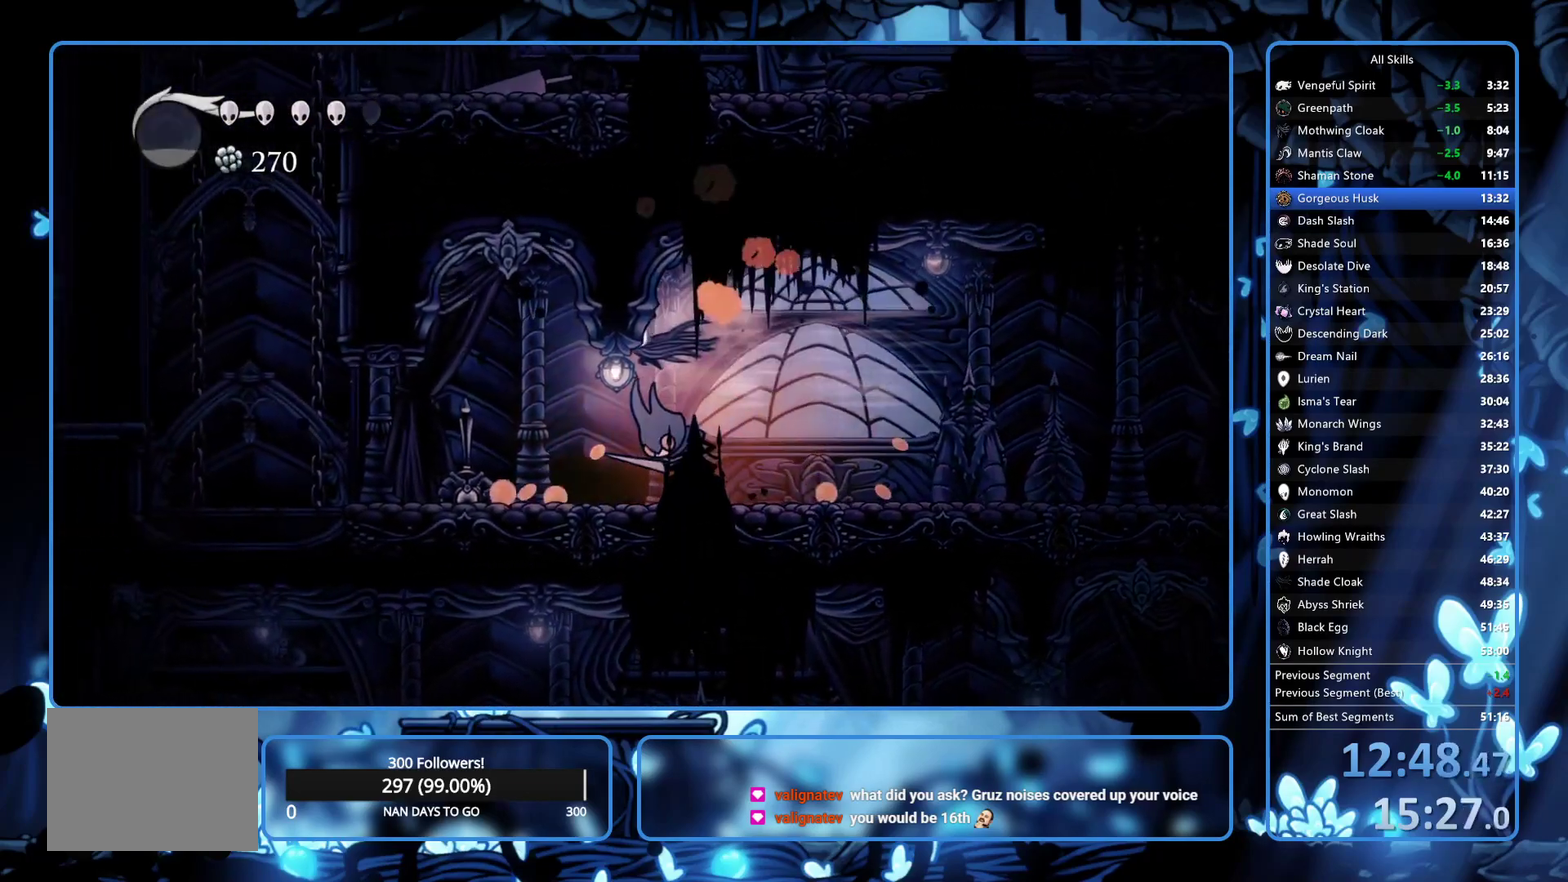
{"buttons": ["R2", "DPAD_RIGHT"], "left_stick": "center", "right_stick": "center", "events": [[33, "R2", "down"], [133, "R2", "up"], [267, "R2", "down"], [367, "R2", "up"], [433, "R2", "down"]]}
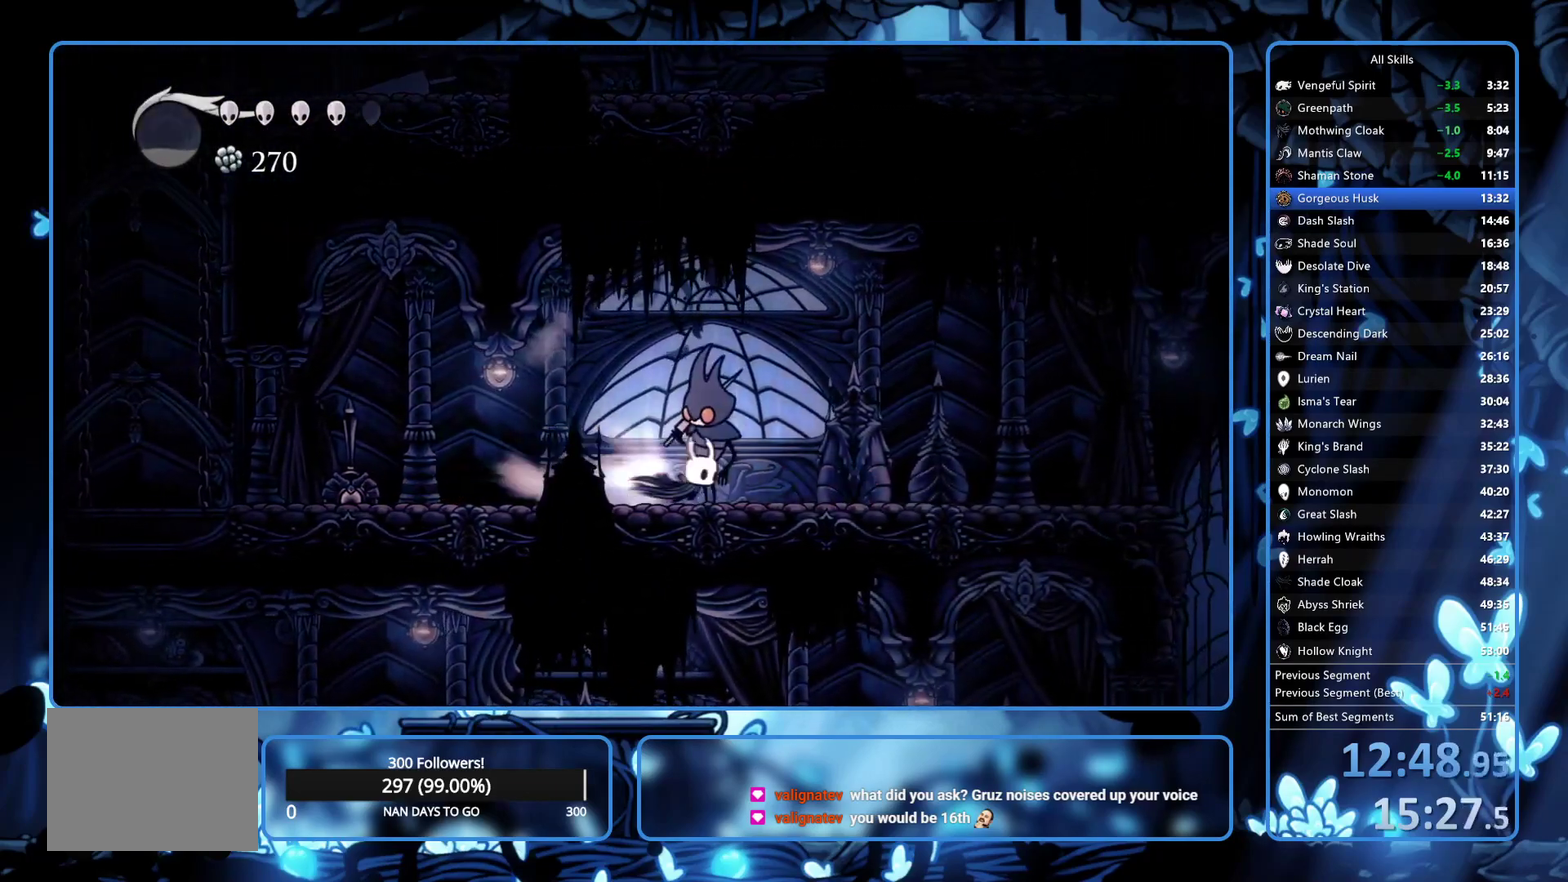
{"buttons": ["DPAD_DOWN", "DPAD_RIGHT"], "left_stick": "center", "right_stick": "center", "events": [[67, "R2", "up"], [117, "R2", "down"], [183, "R2", "up"], [250, "R2", "down"], [317, "R2", "up"], [500, "DPAD_DOWN", "down"]]}
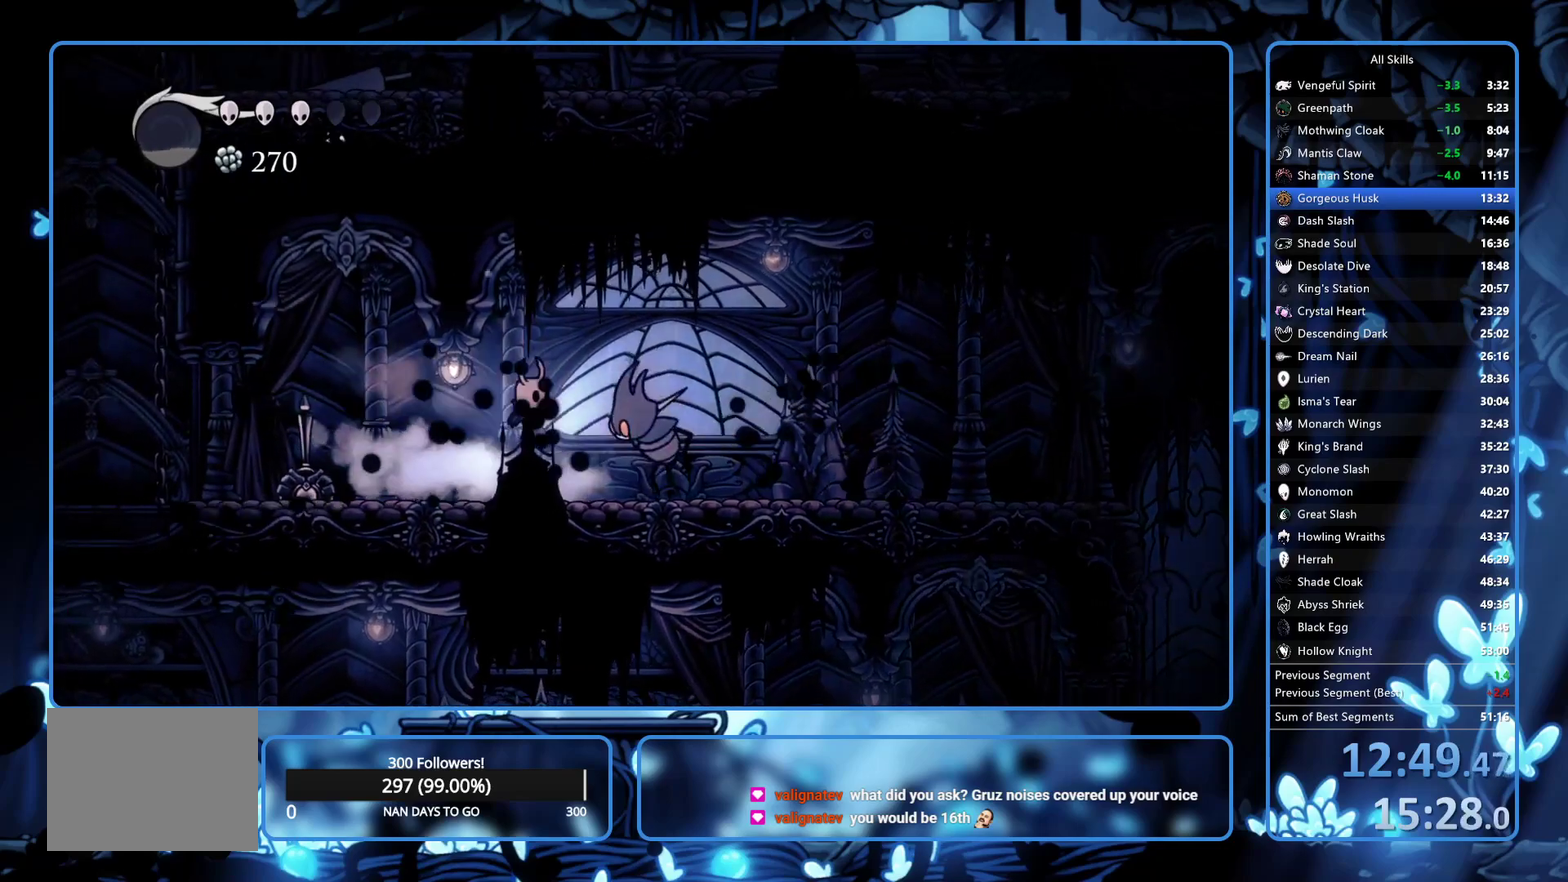
{"buttons": ["R2", "DPAD_RIGHT"], "left_stick": "center", "right_stick": "center", "events": [[100, "X", "down"], [200, "X", "up"], [267, "A", "down"], [367, "A", "up"], [367, "R2", "down"], [383, "DPAD_DOWN", "up"]]}
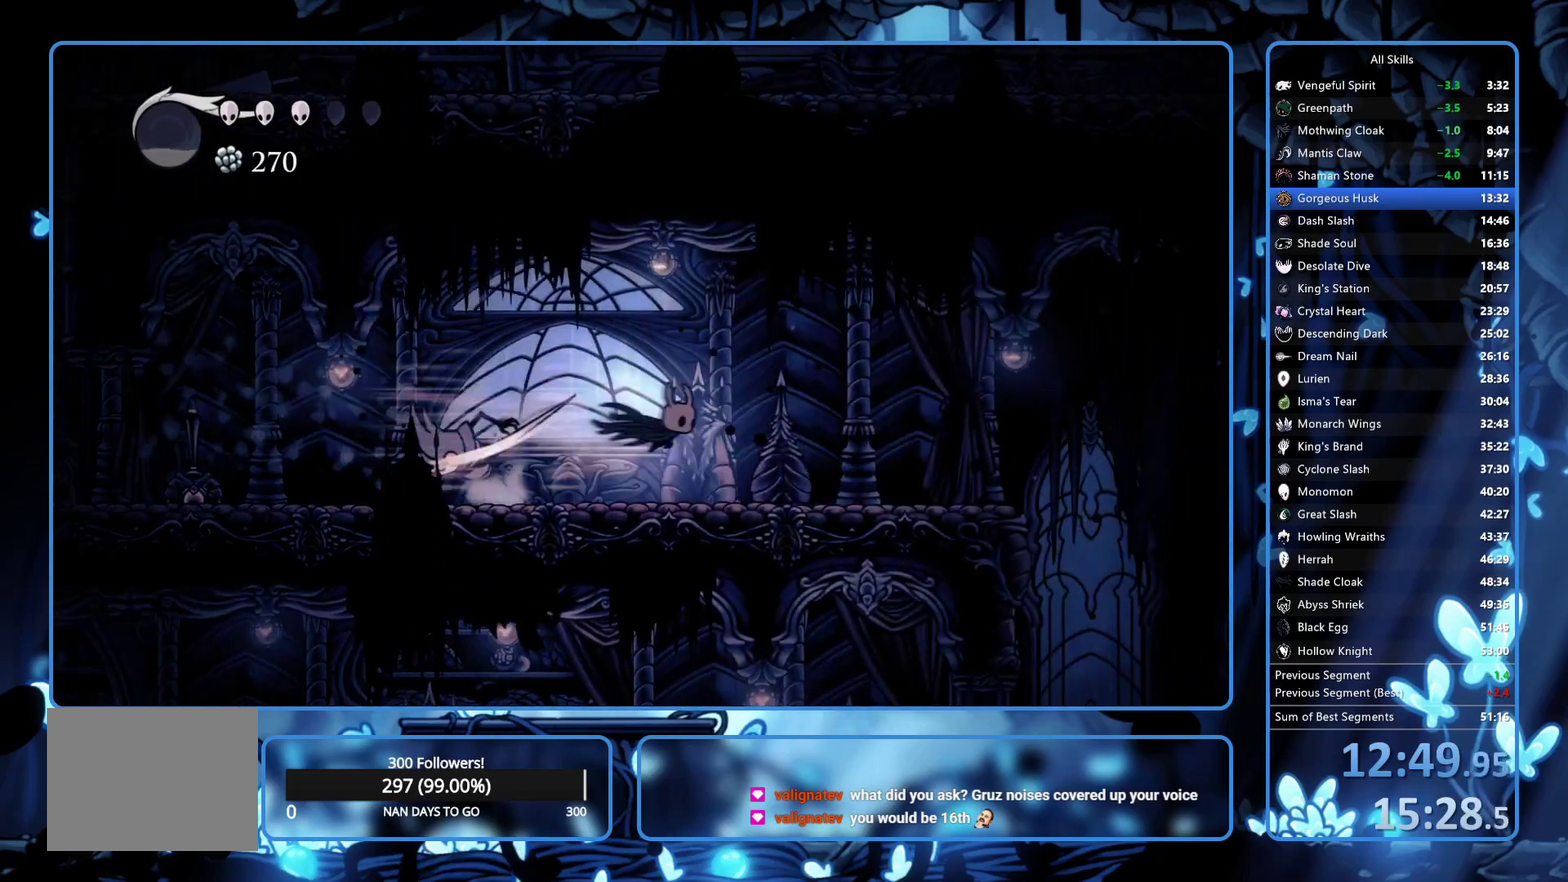
{"buttons": ["DPAD_RIGHT"], "left_stick": "center", "right_stick": "center", "events": [[33, "R2", "up"], [183, "R2", "down"], [250, "R2", "up"], [367, "R2", "down"], [467, "R2", "up"]]}
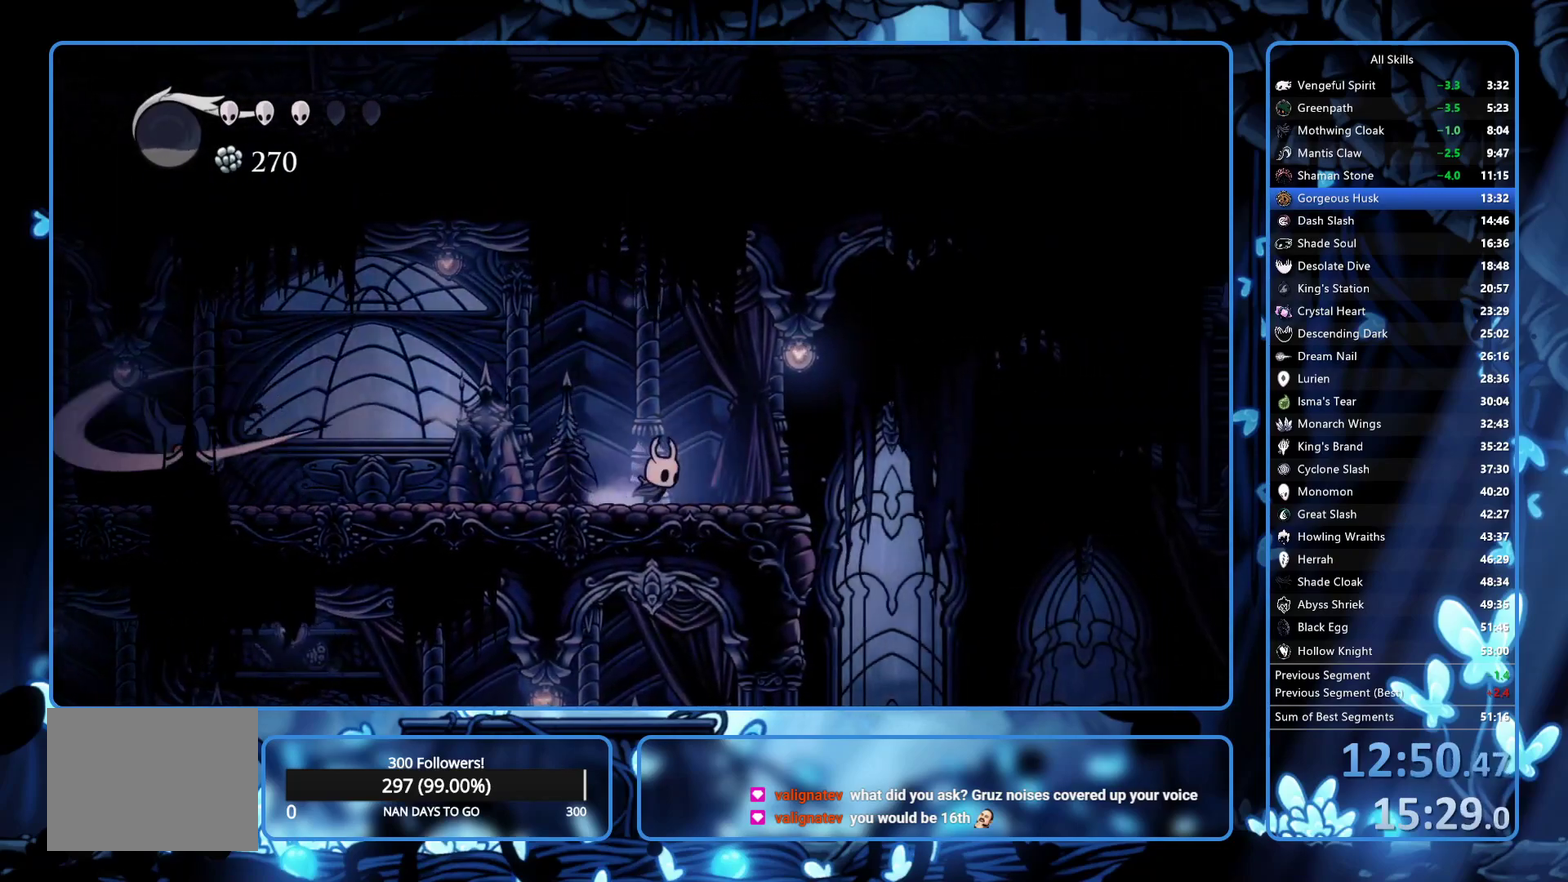
{"buttons": ["DPAD_RIGHT"], "left_stick": "center", "right_stick": "center", "events": [[50, "R2", "down"], [117, "R2", "up"], [183, "R2", "down"], [267, "R2", "up"]]}
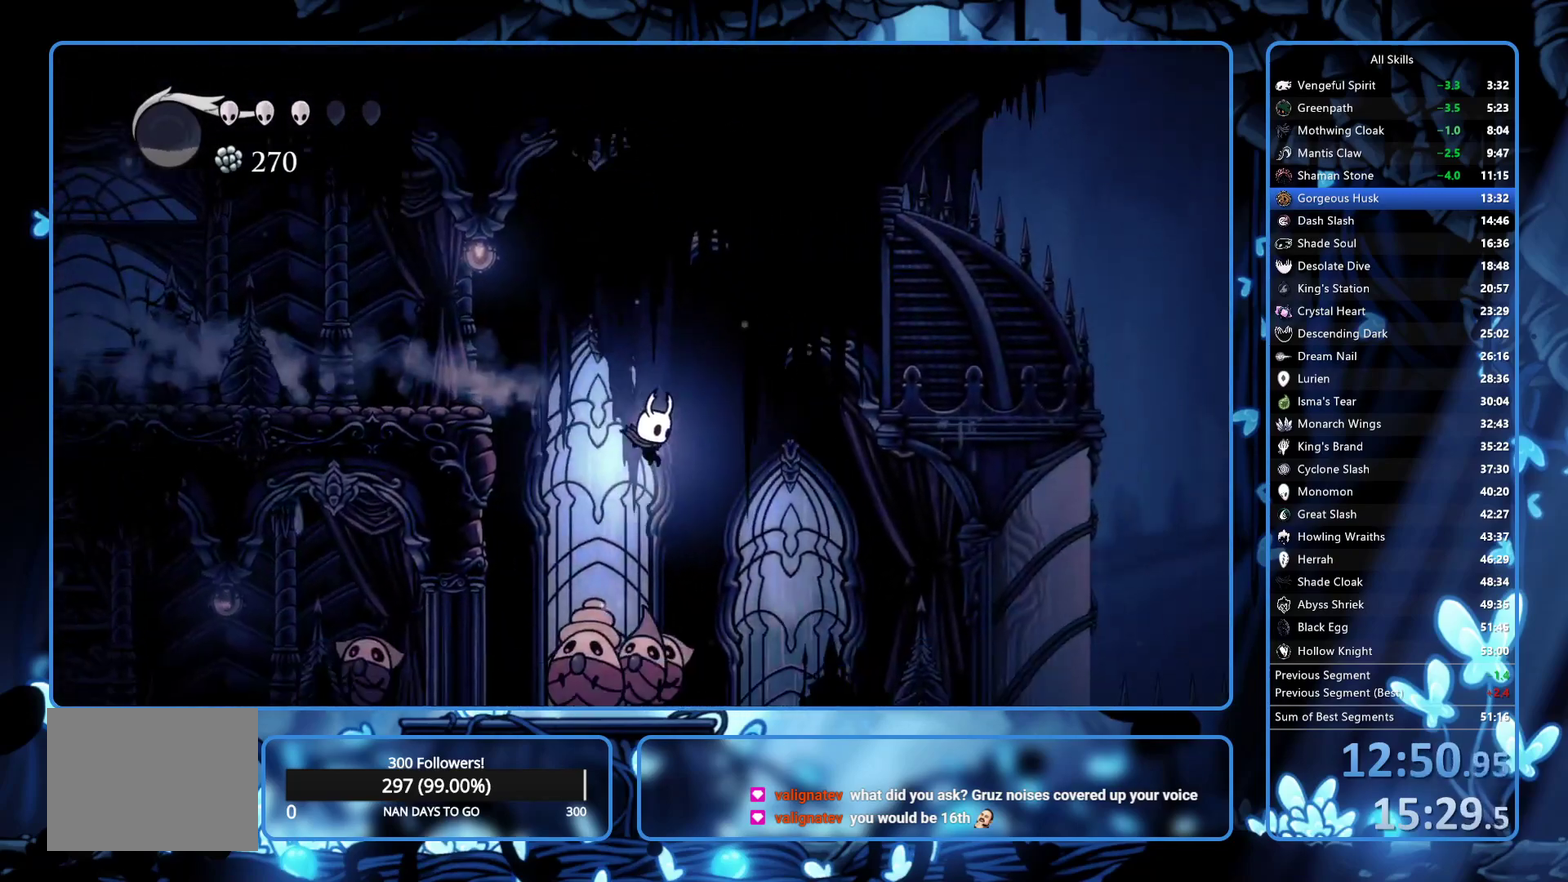
{"buttons": ["R2", "DPAD_DOWN", "DPAD_RIGHT"], "left_stick": "center", "right_stick": "center", "events": [[33, "DPAD_DOWN", "down"], [317, "X", "down"], [400, "X", "up"], [417, "R2", "down"]]}
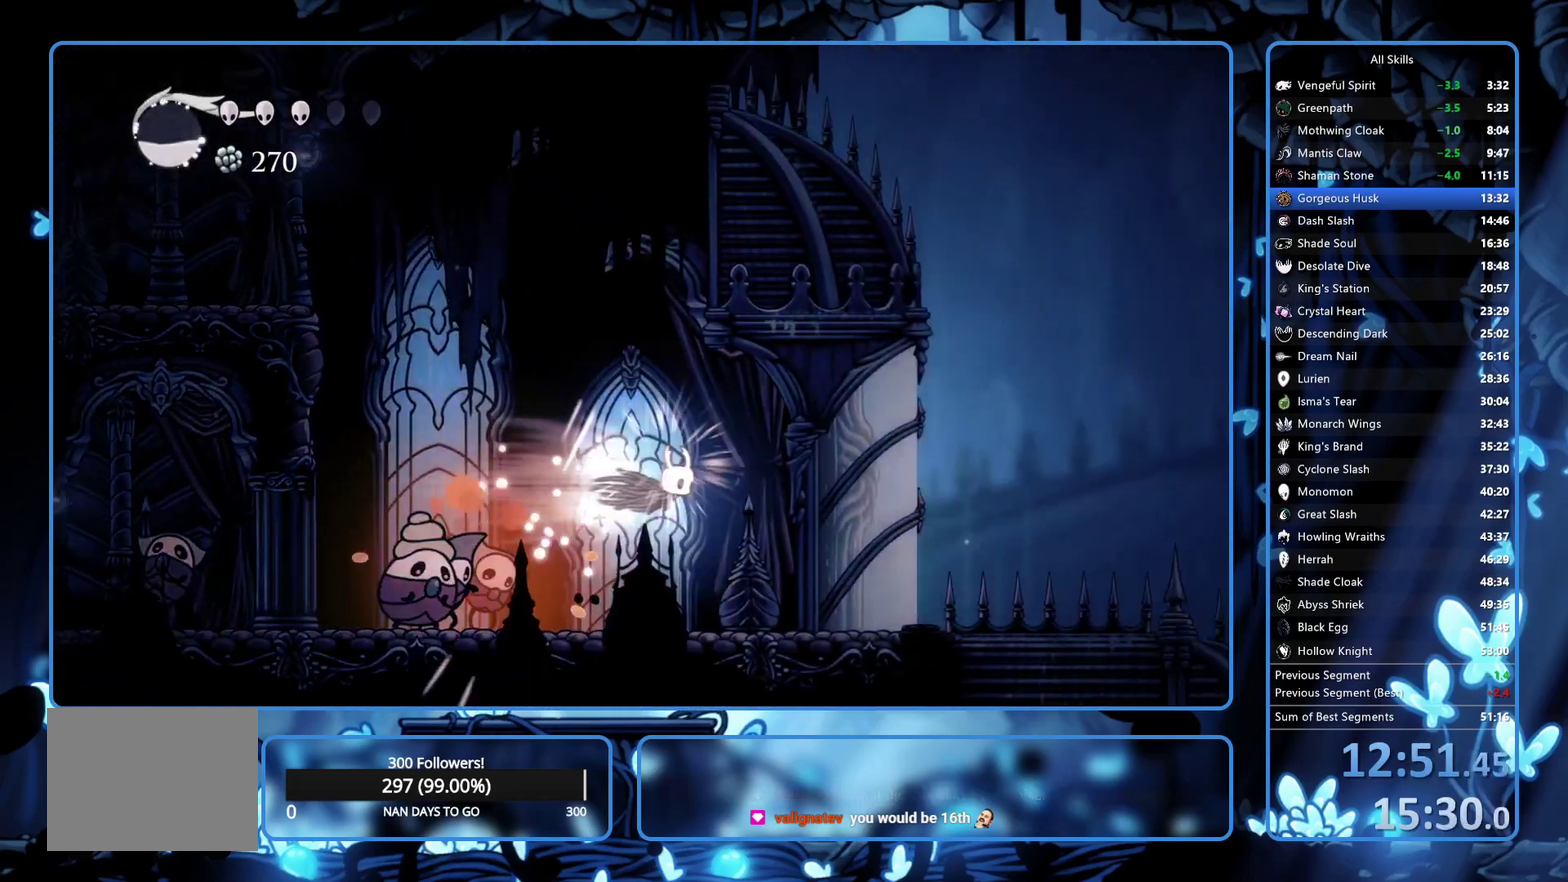
{"buttons": ["DPAD_LEFT"], "left_stick": "center", "right_stick": "center", "events": [[50, "R2", "up"], [217, "DPAD_DOWN", "up"], [217, "DPAD_RIGHT", "up"], [283, "DPAD_LEFT", "down"], [400, "R1", "down"], [467, "R1", "up"]]}